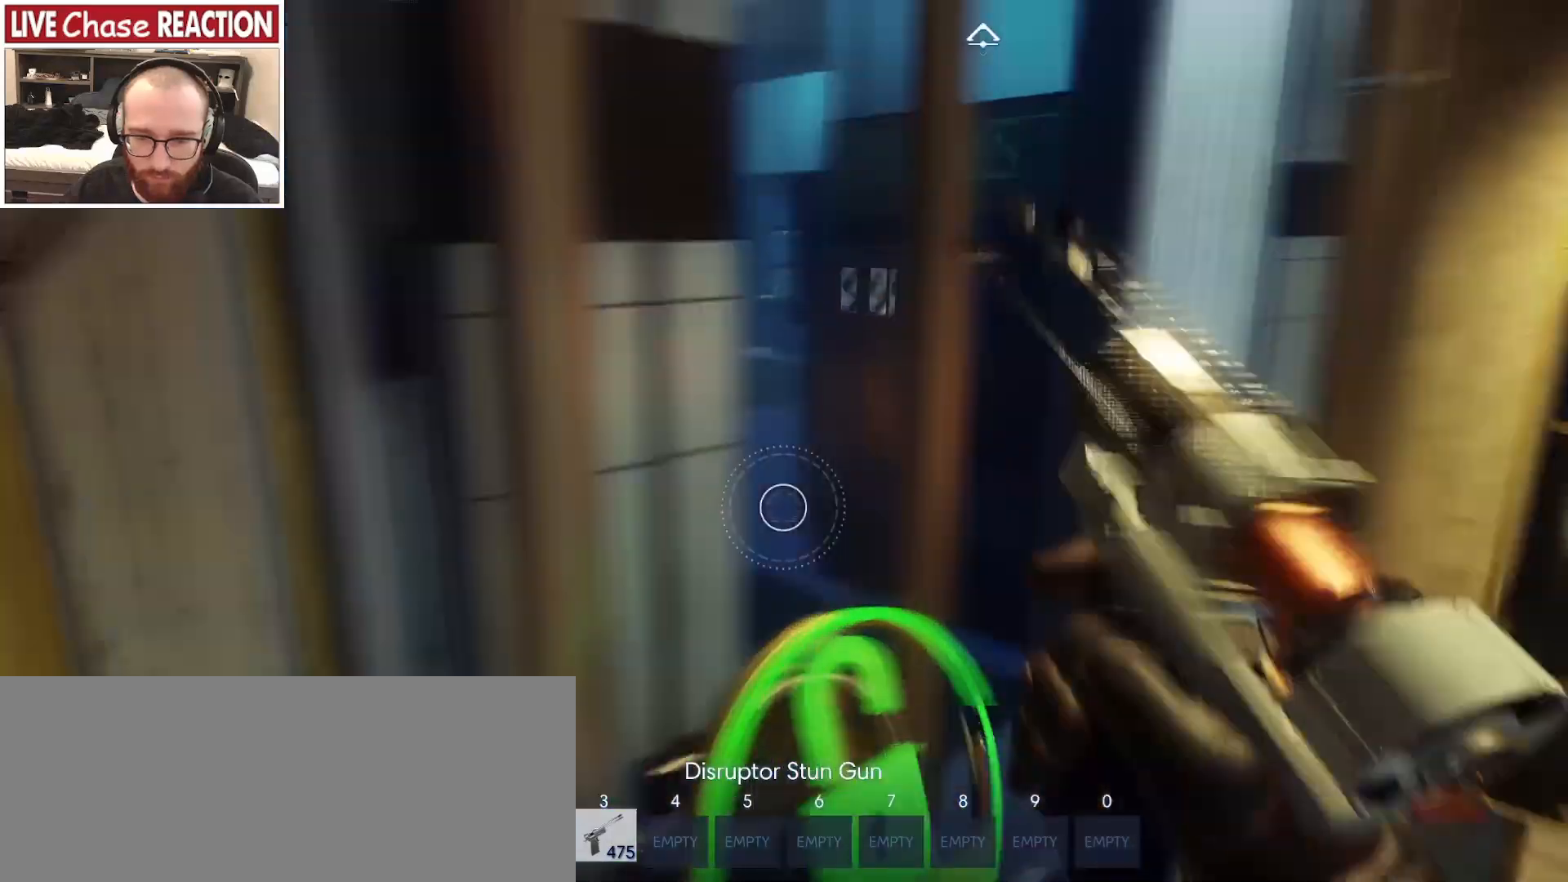
Gameplay with keyboard and mouse; each line is a JSON object with the keys and mouse buttons held at the frame after it. "events" lists presses ("down") and releases ("up") of ".", "/", "0", "1", "2", "3", "4", "5", "6", "7", "8", "9", "a", "alt_l", "alt_r", "b", "backslash", "backspace", "c", "caps_lock", "comma", "ctrl_l", "ctrl_r", "d", "e", "equals", "escape", "f", "f1", "f10", "f11", "f12", "f2", "f3", "f4", "f5", "f6", "f7", "f8", "f9", "g", "h", "i", "j", "k", "l", "lbracket", "m", "minus", "n", "o", "p", "q", "quote", "r", "rbracket", "return", "s", "semicolon", "shift_l", "shift_r", "space", "super", "t", "tab", "tilde", "u", "v", "w", "x", "y", "z", "mouse_left", "mouse_wheel", "mouse_right", "mouse_mb4" and "mouse_mb5" between this image and that frame as [ms after this image, input, new state], when the widget could be followed in between. "mouse_left", "mouse_wheel", "mouse_right", "mouse_mb4", "mouse_mb5" = the "left", "wheel", "right", "mb4", "mb5" buttons of the "mouse" list. No other keys are recorded. "wheel" means that the mouse wheel is clicked or scrolled. Mouse movement is not recorded.
{"keys": ["d"], "mouse": [], "events": [[200, "d", "down"]]}
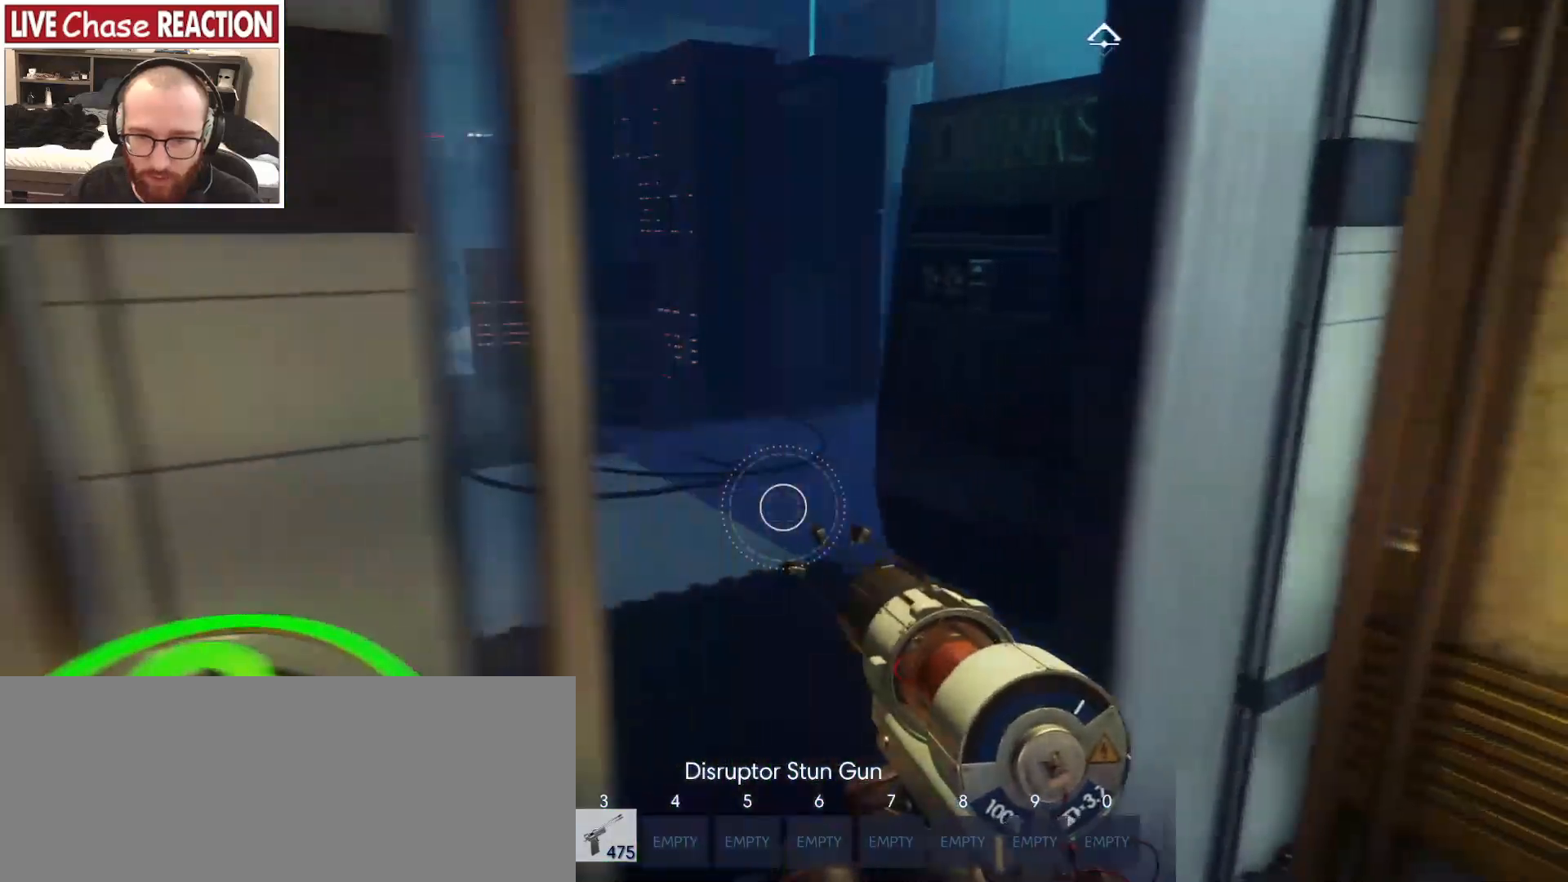
{"keys": [], "mouse": [], "events": [[250, "d", "up"]]}
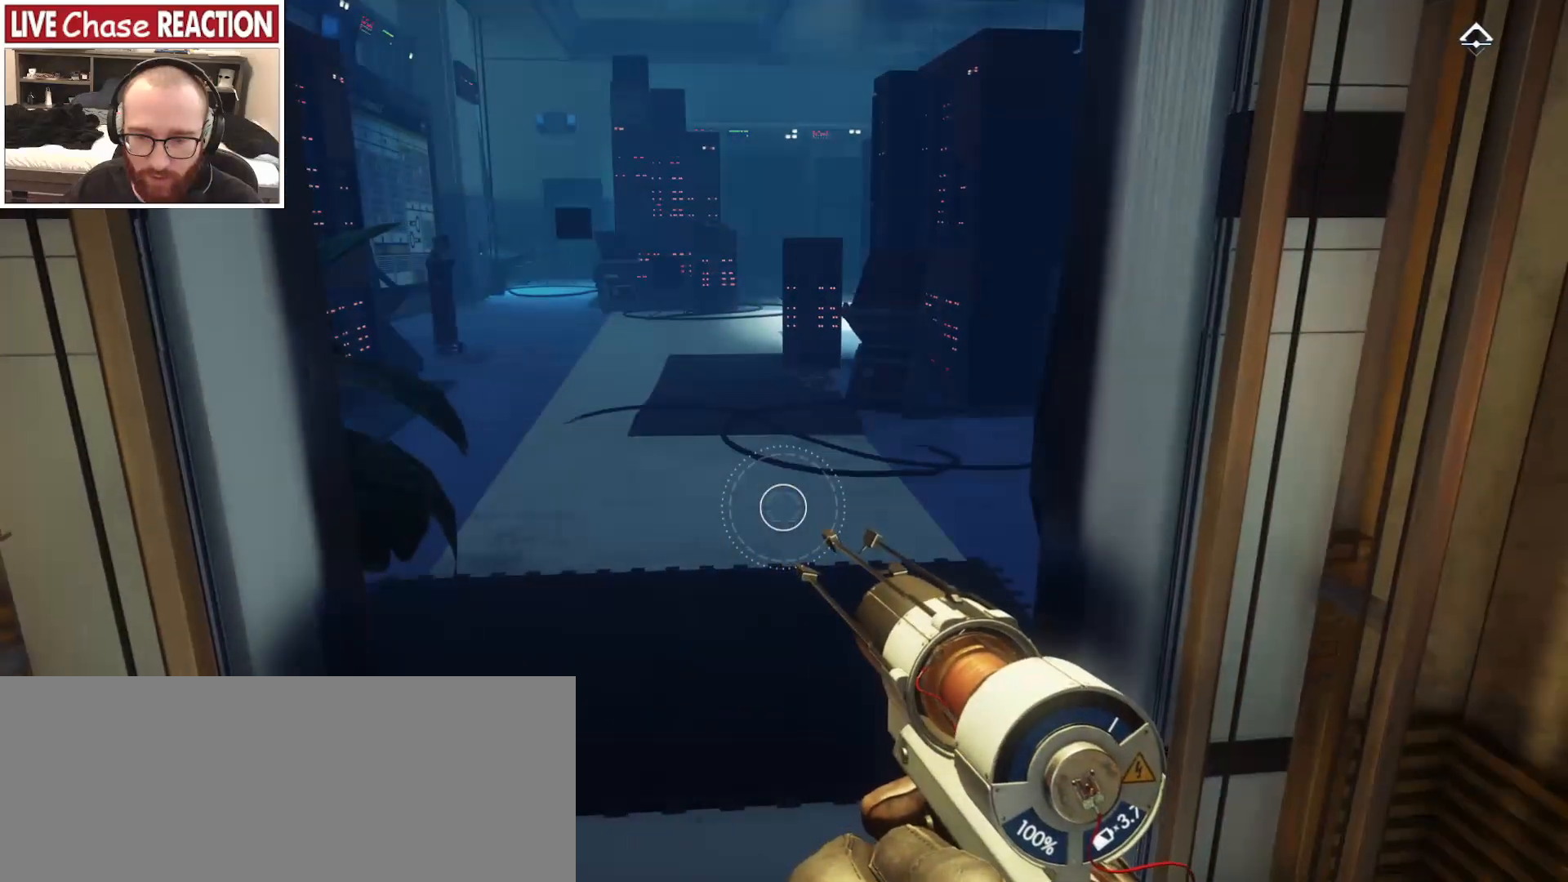
{"keys": [], "mouse": [], "events": []}
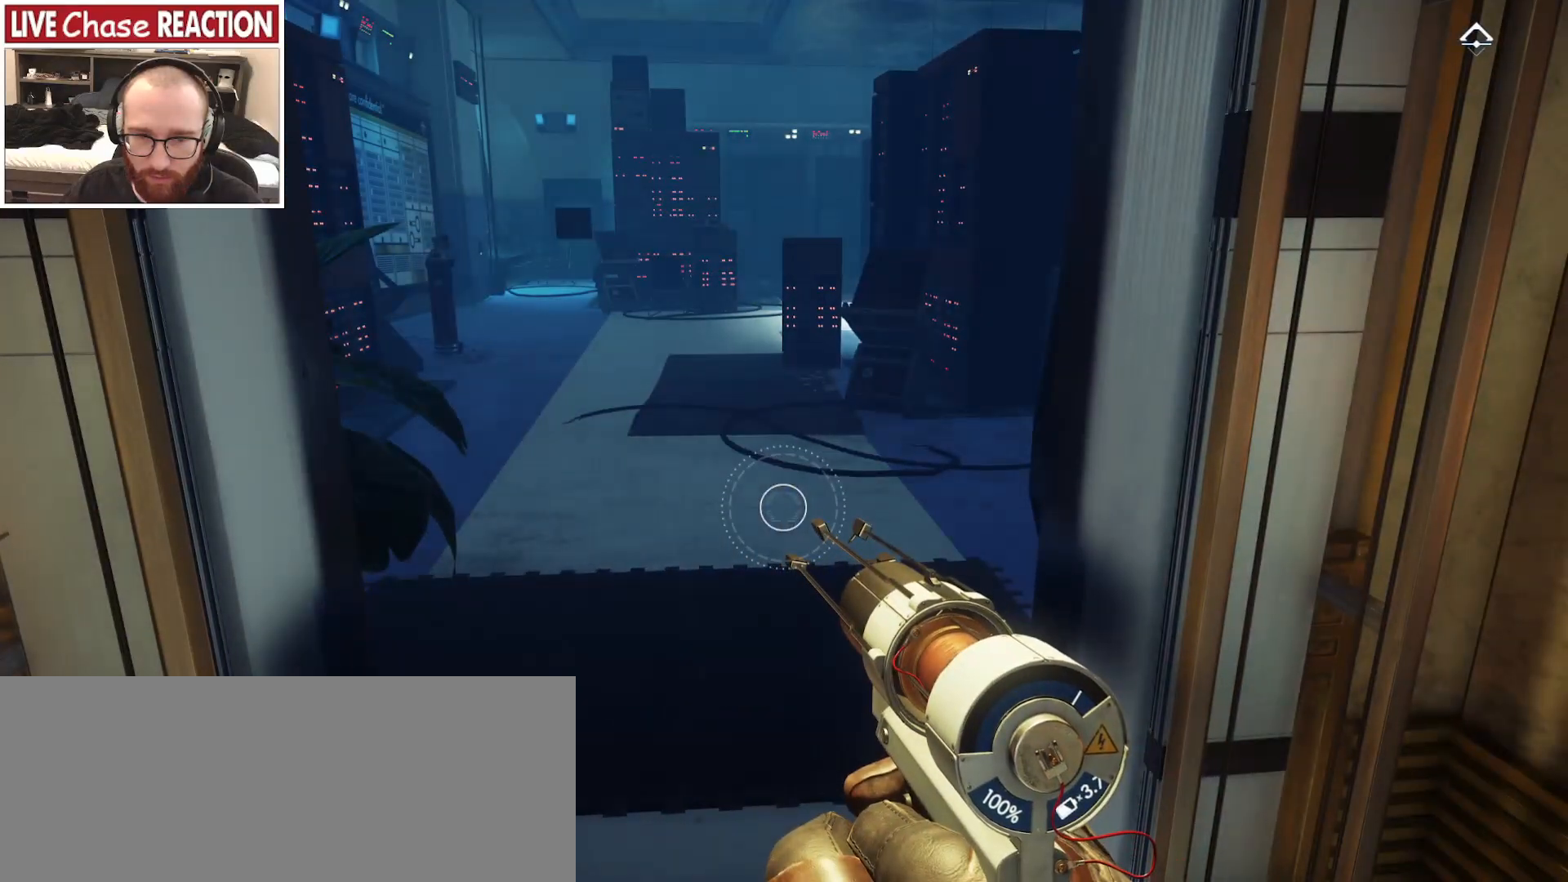
{"keys": ["w"], "mouse": [], "events": [[500, "w", "down"]]}
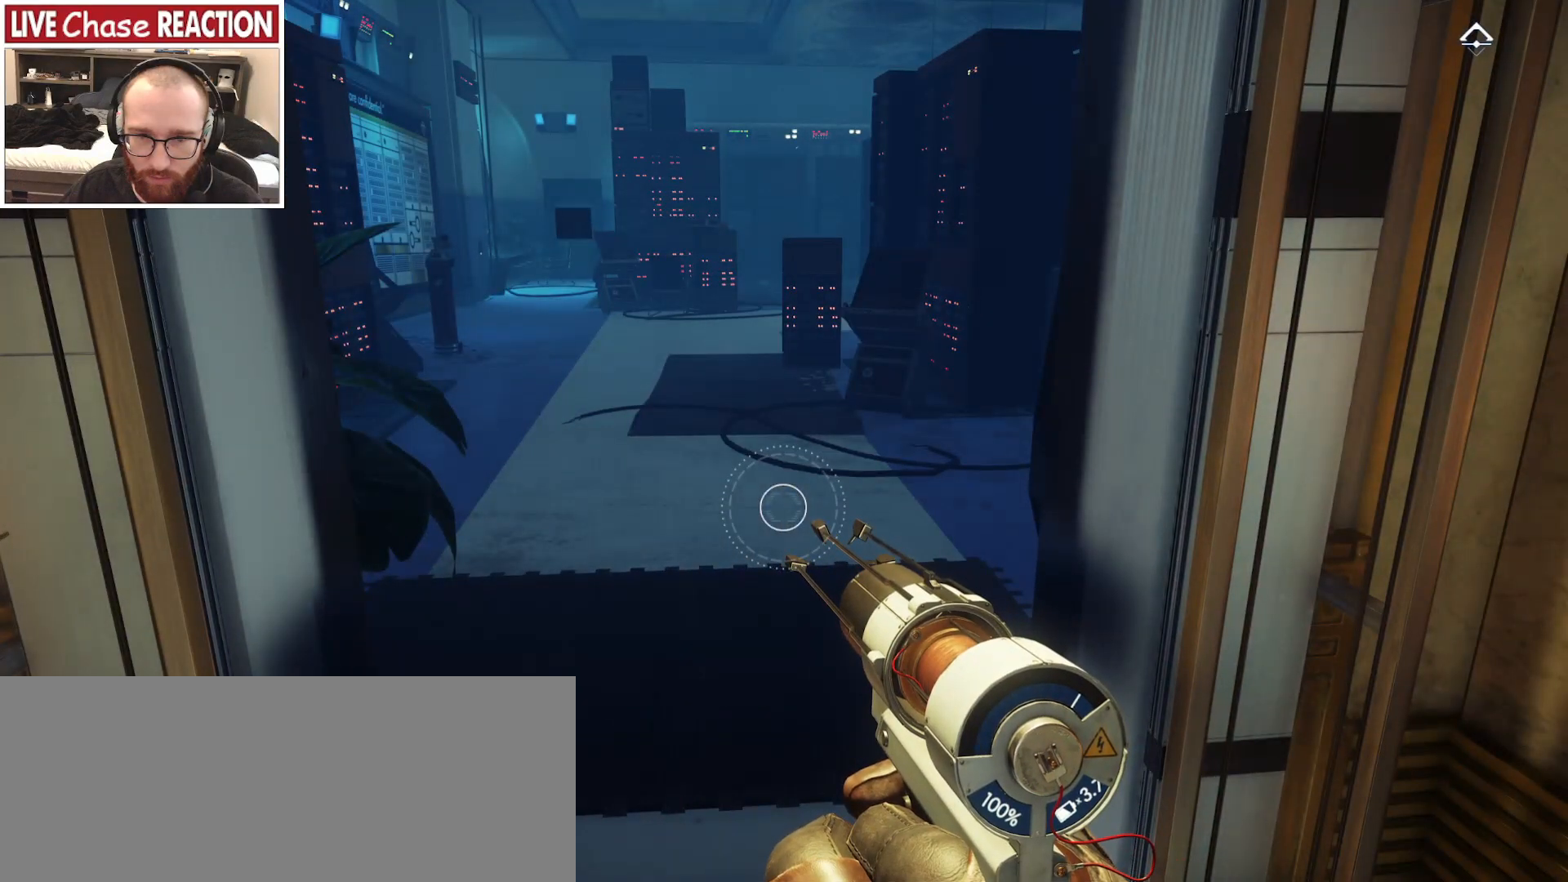
{"keys": ["d"], "mouse": [], "events": [[333, "d", "down"], [417, "w", "up"]]}
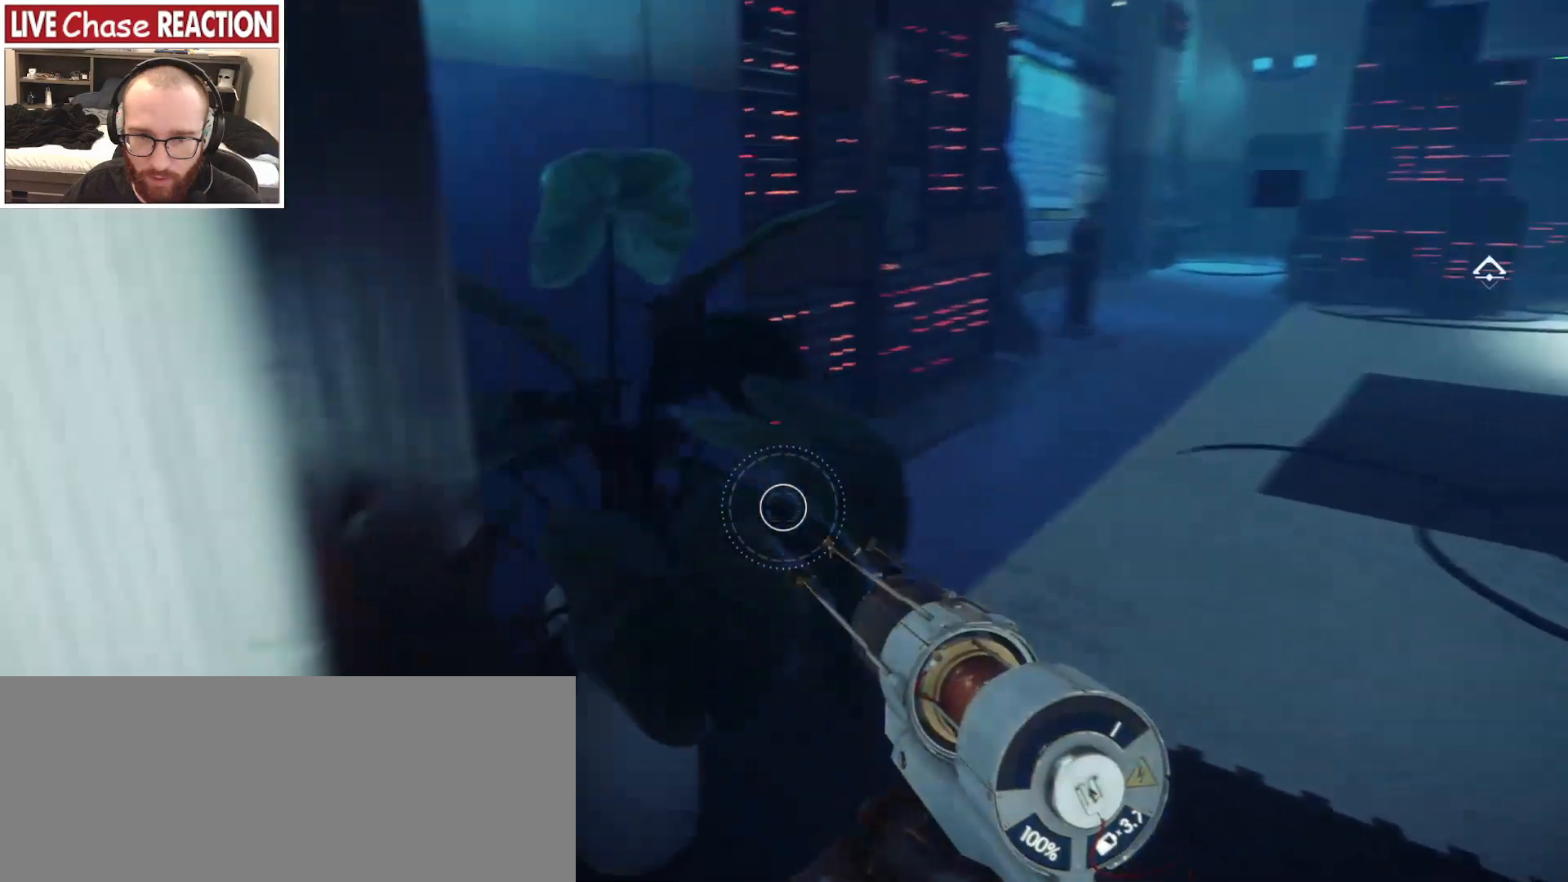
{"keys": [], "mouse": [], "events": [[33, "d", "up"]]}
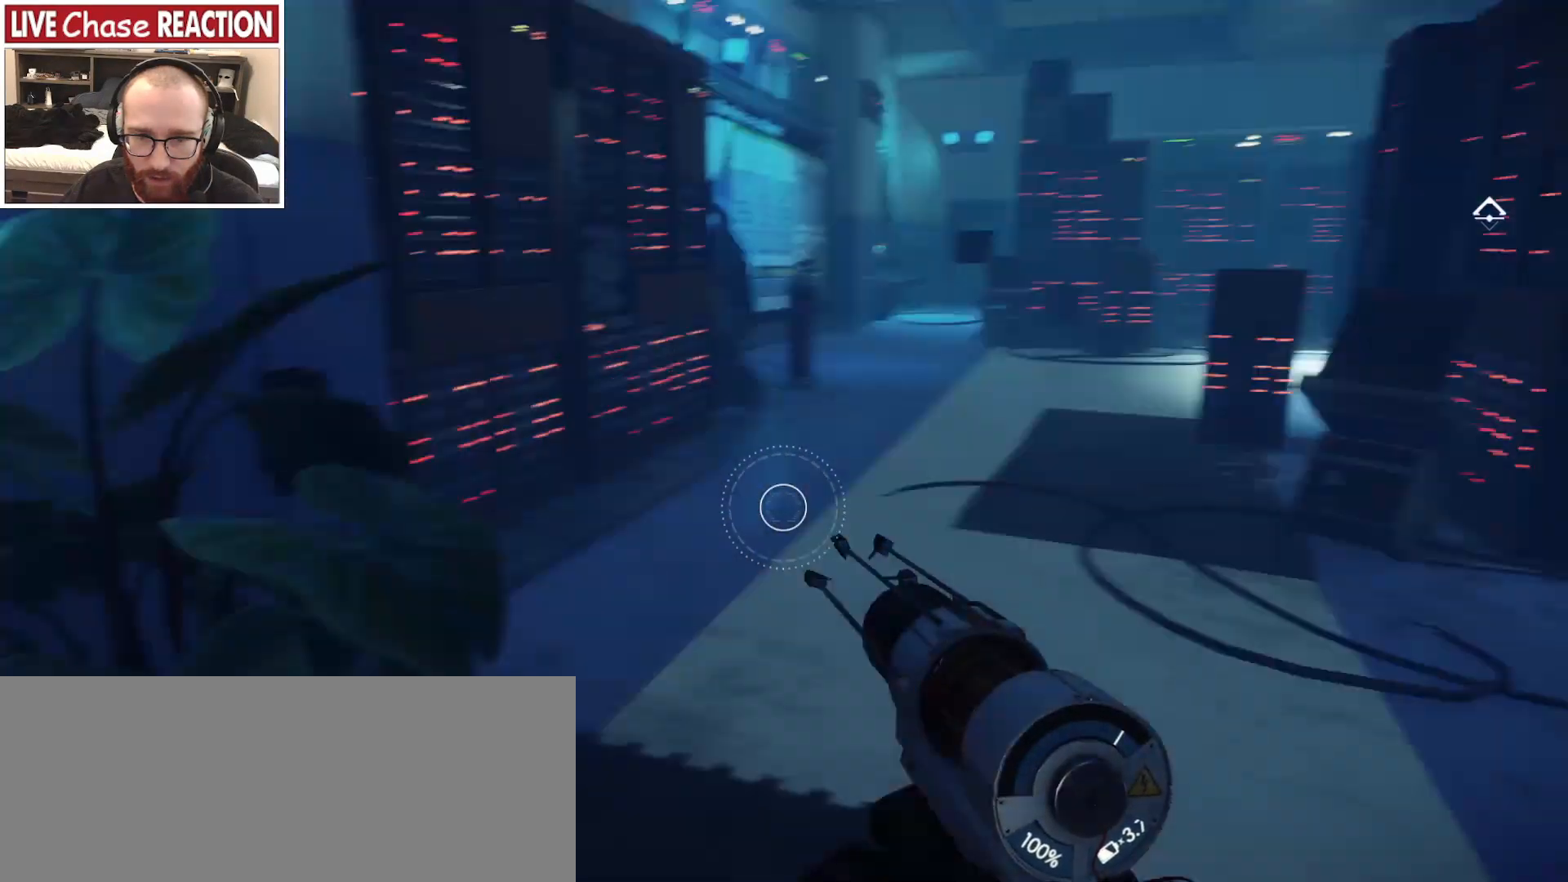
{"keys": ["a"], "mouse": [], "events": [[433, "a", "down"]]}
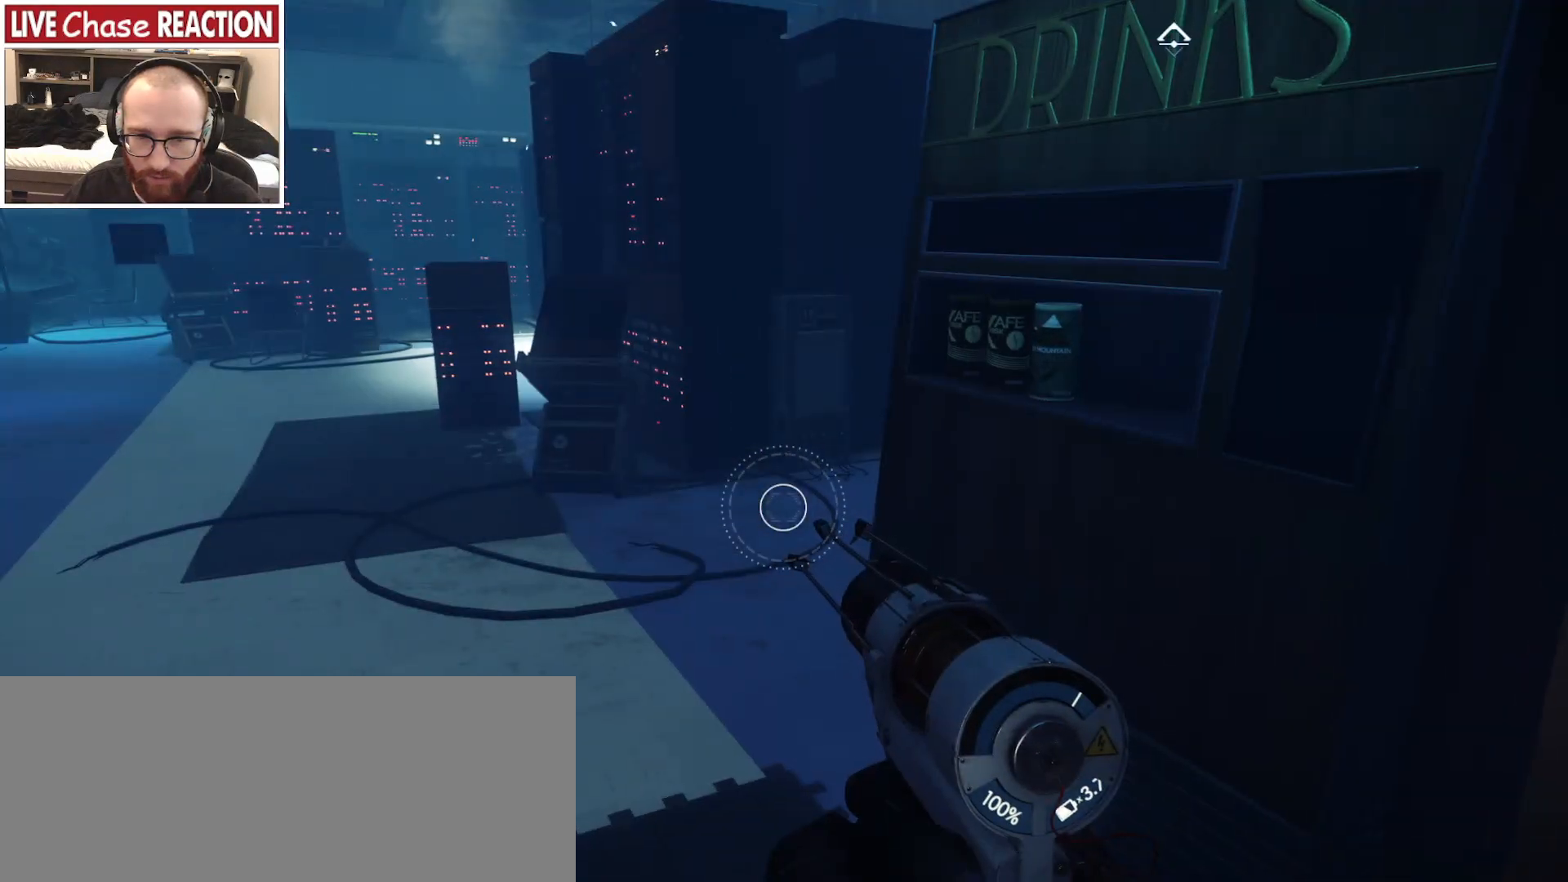
{"keys": ["w"], "mouse": [], "events": [[33, "a", "up"], [300, "w", "down"]]}
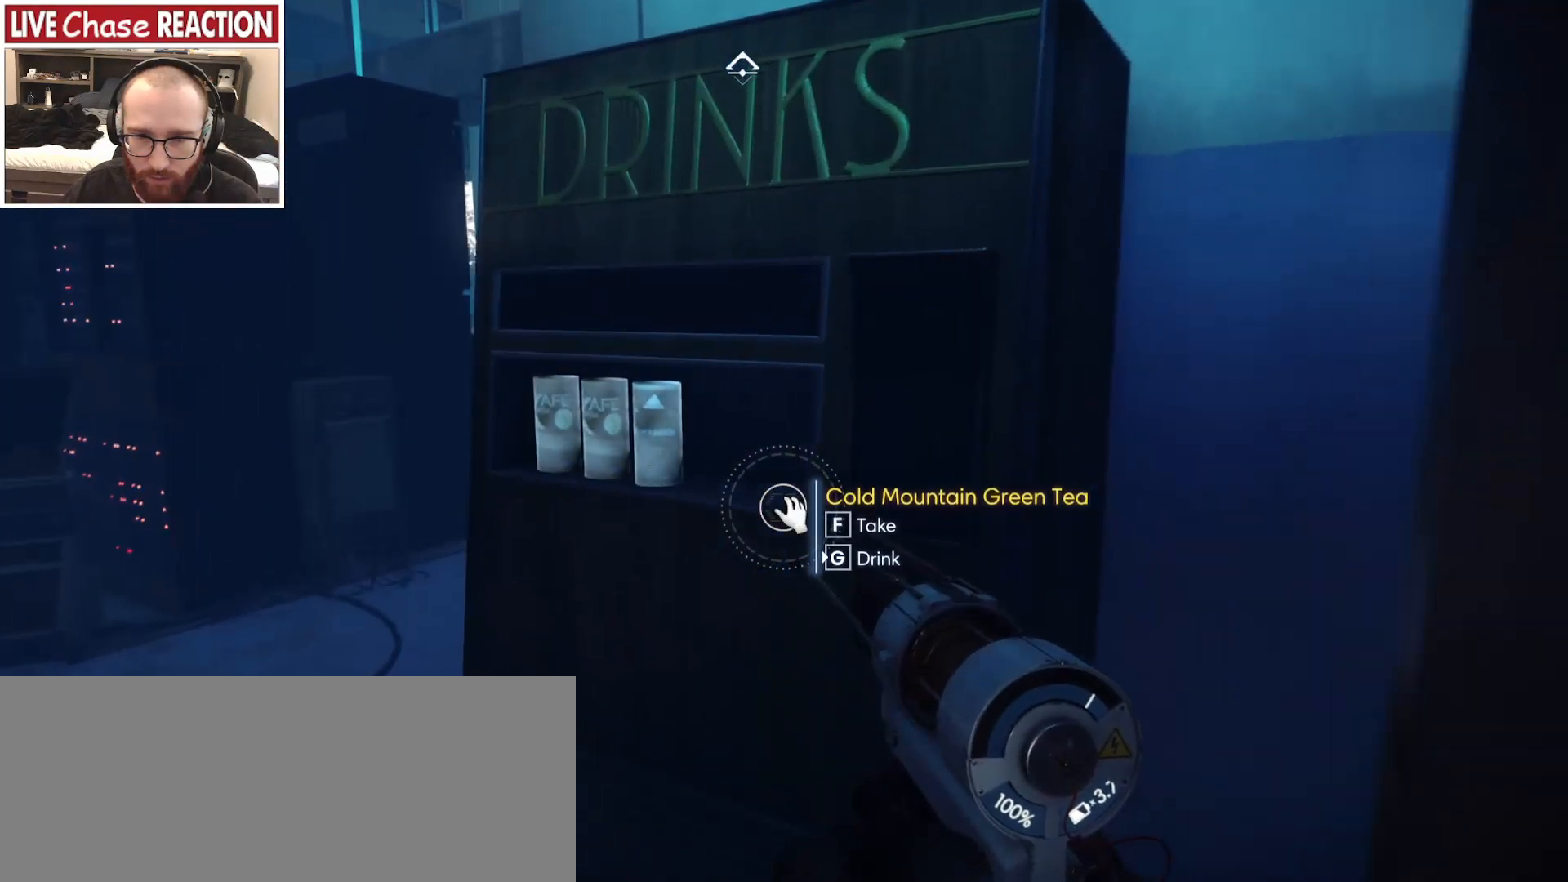
{"keys": [], "mouse": [], "events": [[50, "w", "up"], [250, "f", "down"], [300, "f", "up"], [417, "f", "down"], [467, "f", "up"]]}
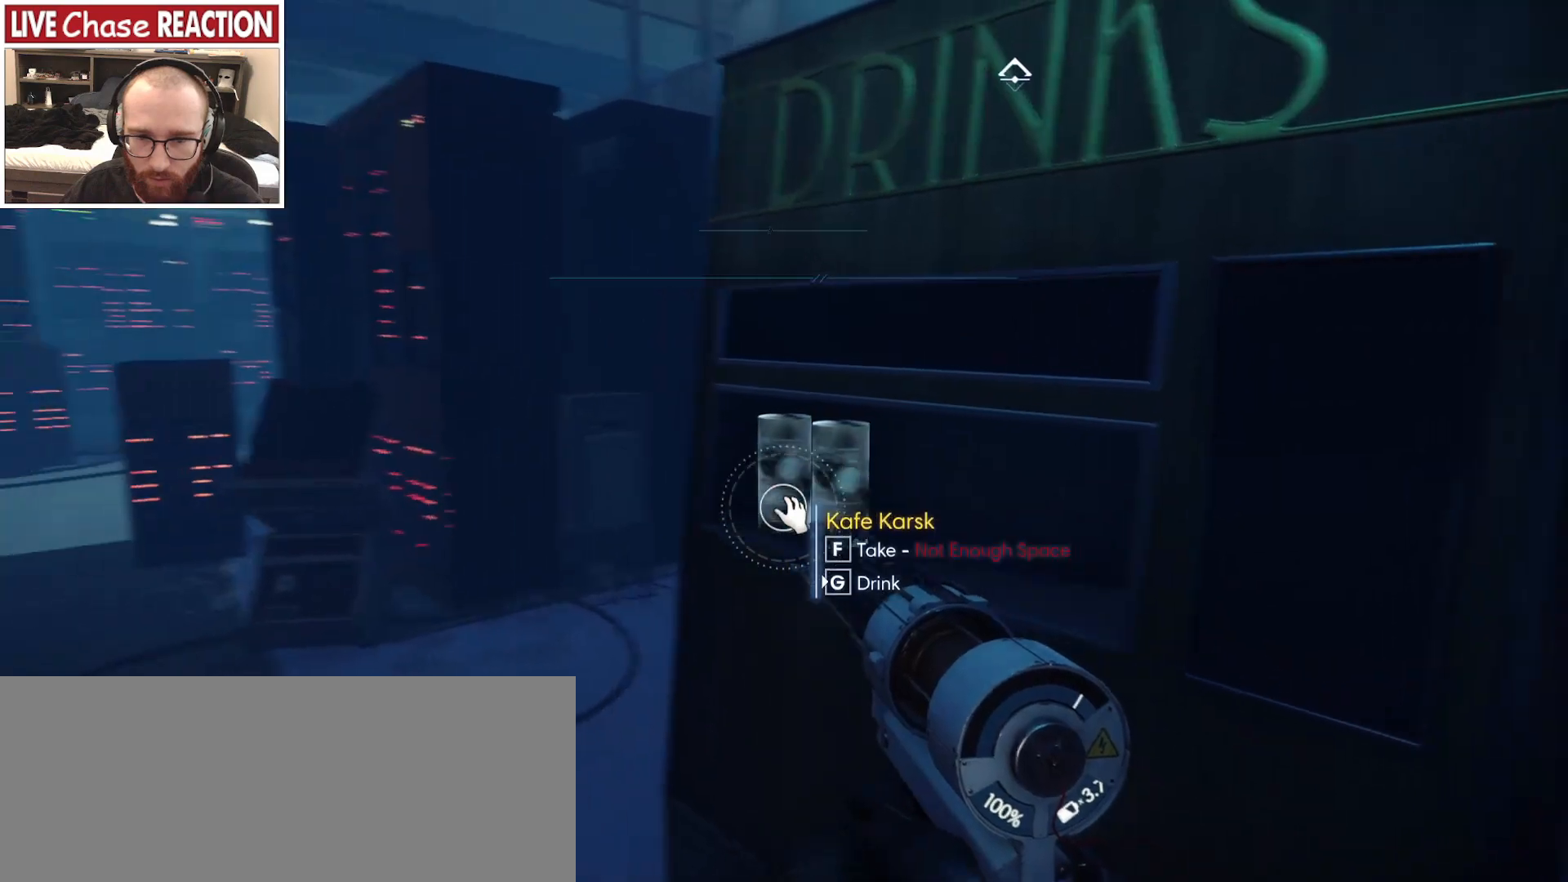
{"keys": [], "mouse": [], "events": [[67, "f", "down"], [133, "f", "up"]]}
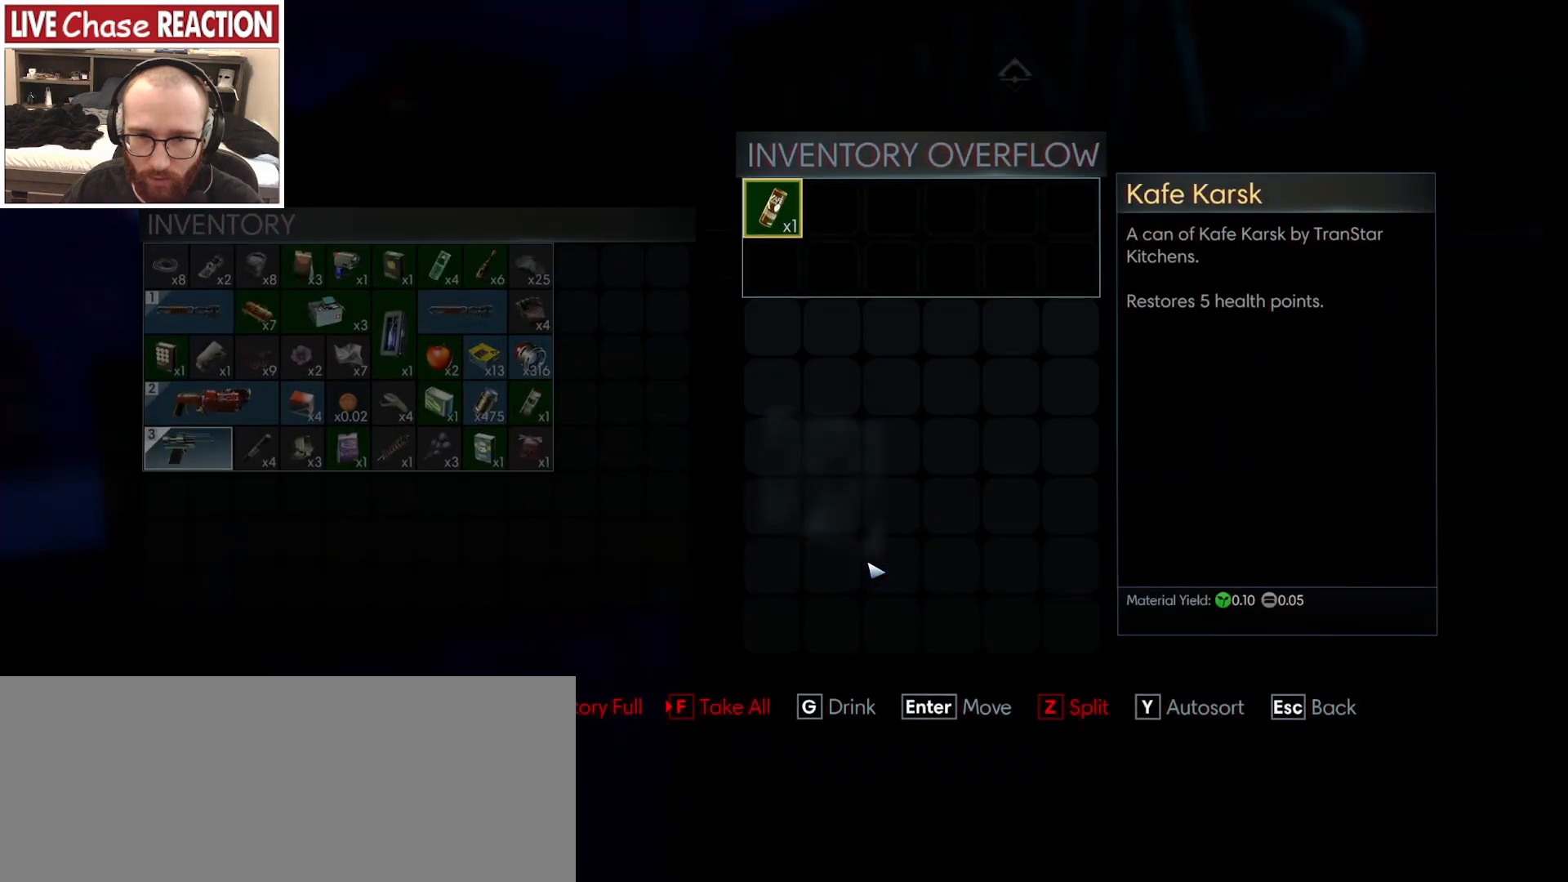
{"keys": [], "mouse": [], "events": [[183, "escape", "down"], [267, "escape", "up"]]}
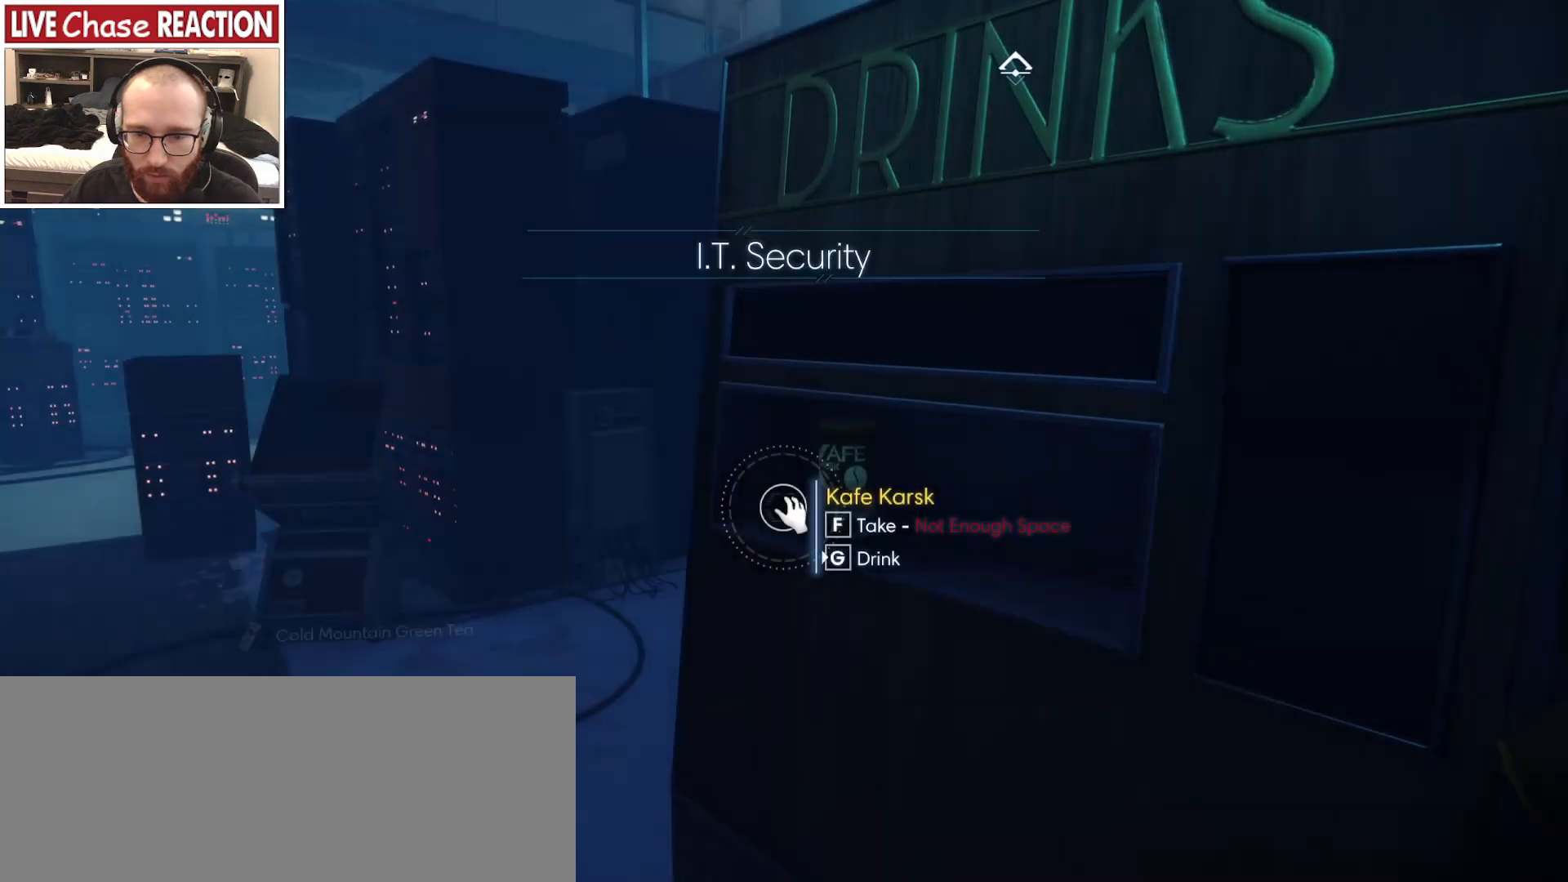
{"keys": [], "mouse": [], "events": []}
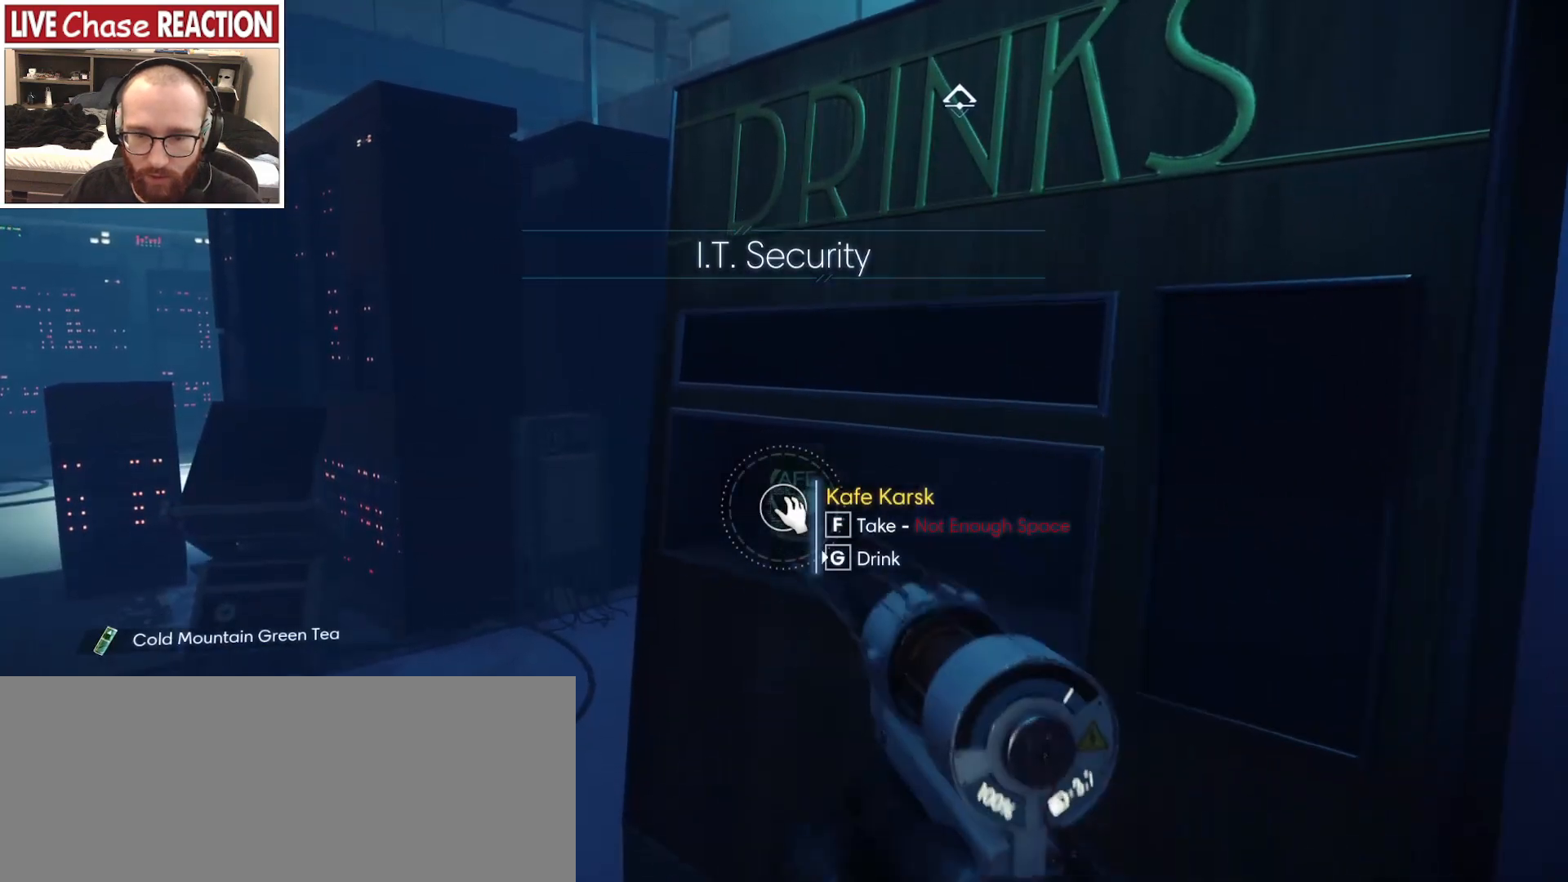
{"keys": ["g"], "mouse": [], "events": [[400, "g", "down"]]}
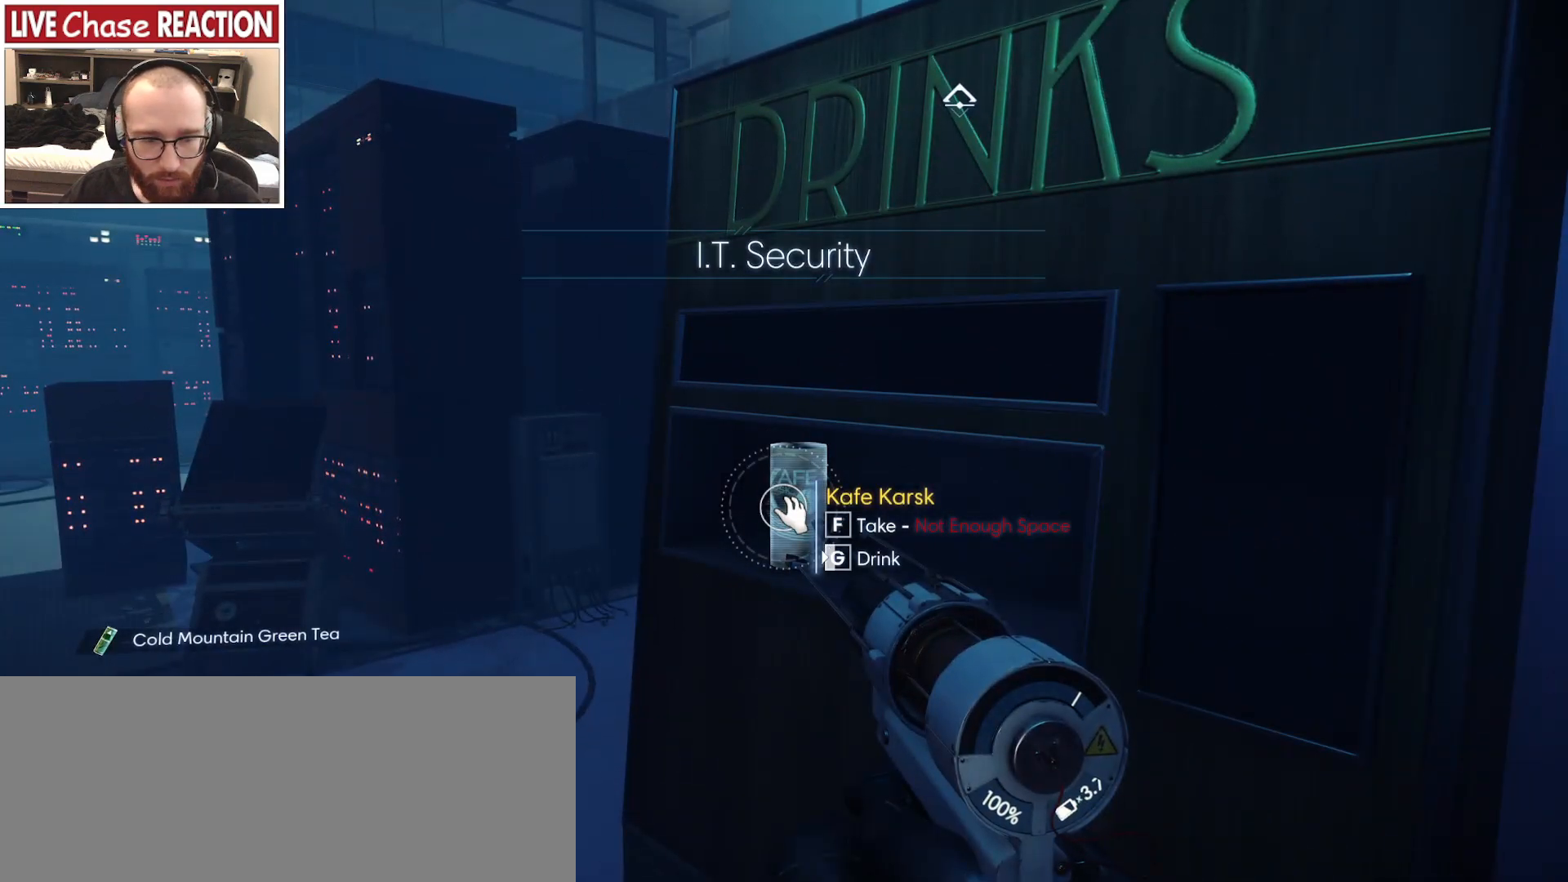
{"keys": [], "mouse": [], "events": [[483, "g", "up"]]}
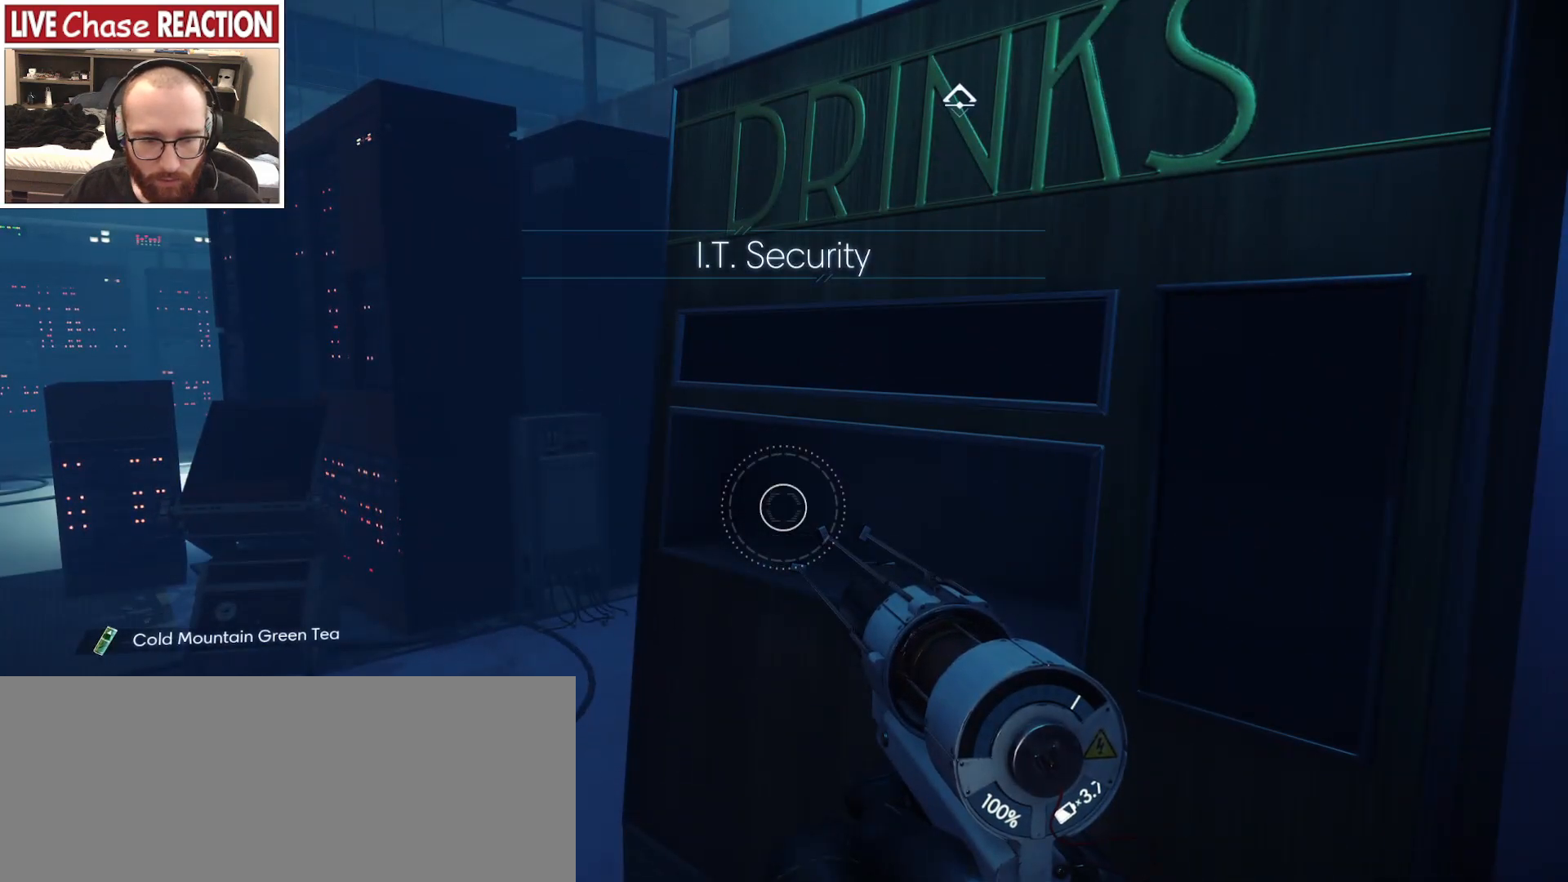
{"keys": [], "mouse": [], "events": [[83, "g", "down"], [417, "g", "up"]]}
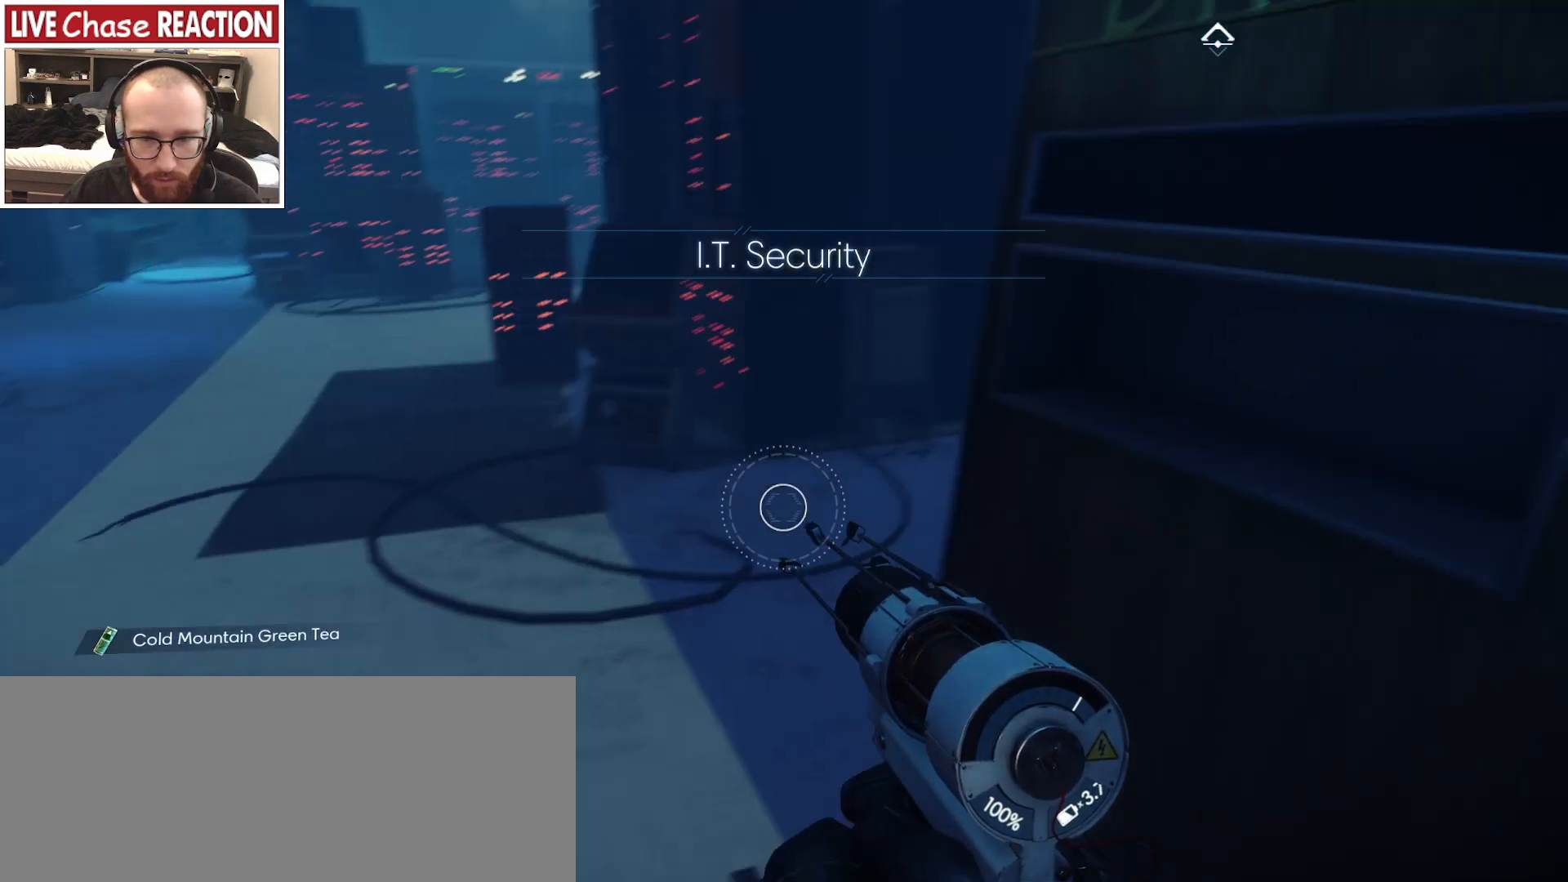
{"keys": ["d", "s"], "mouse": [], "events": [[300, "s", "down"], [483, "d", "down"]]}
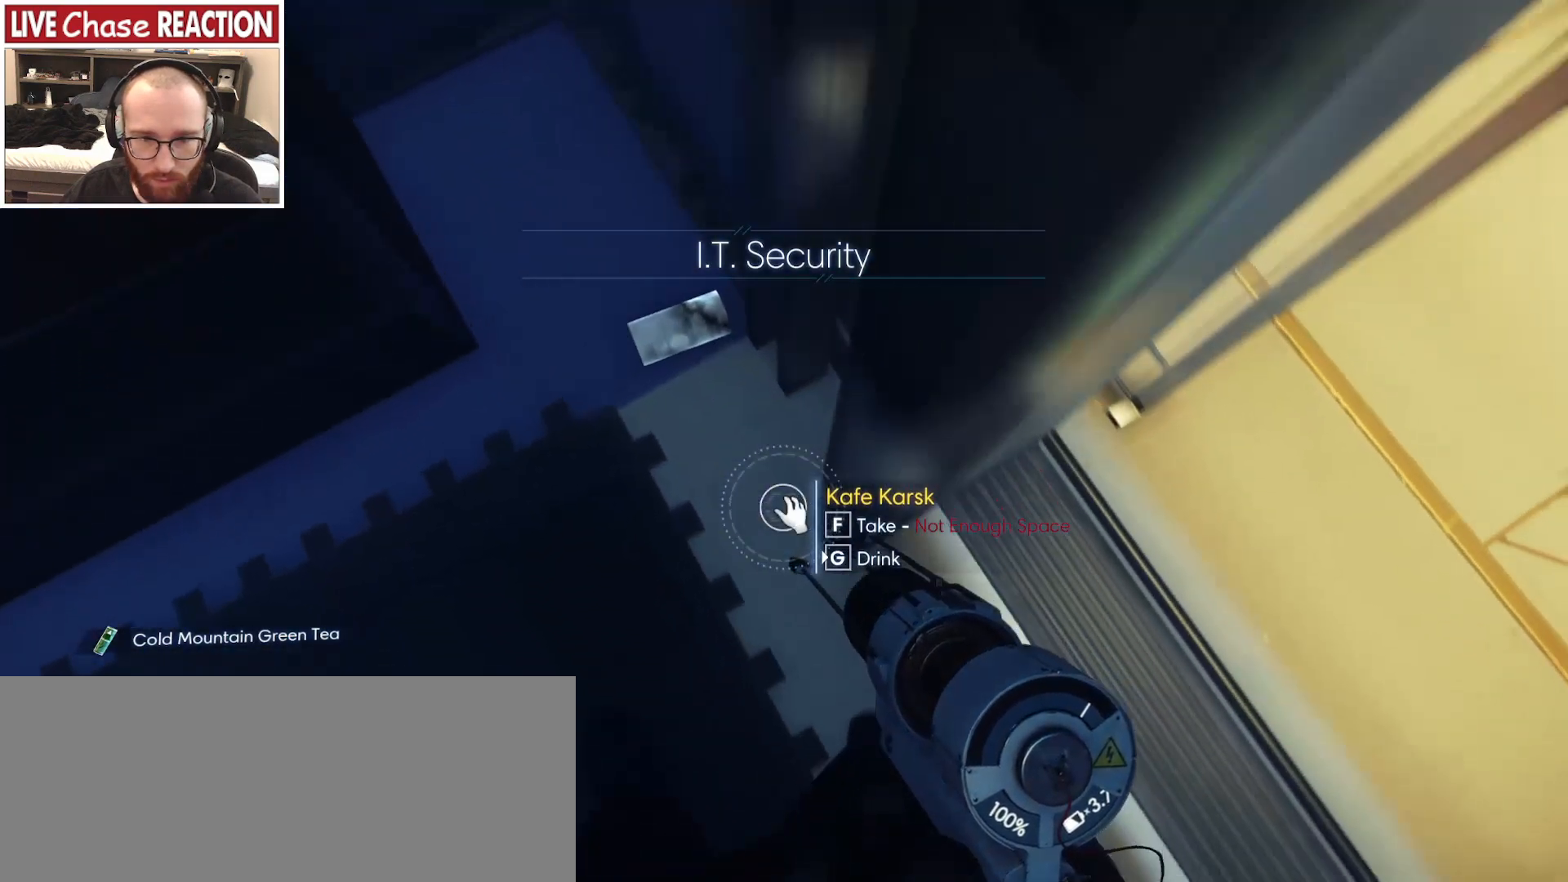
{"keys": ["g"], "mouse": [], "events": [[117, "s", "up"], [200, "d", "up"], [467, "g", "down"]]}
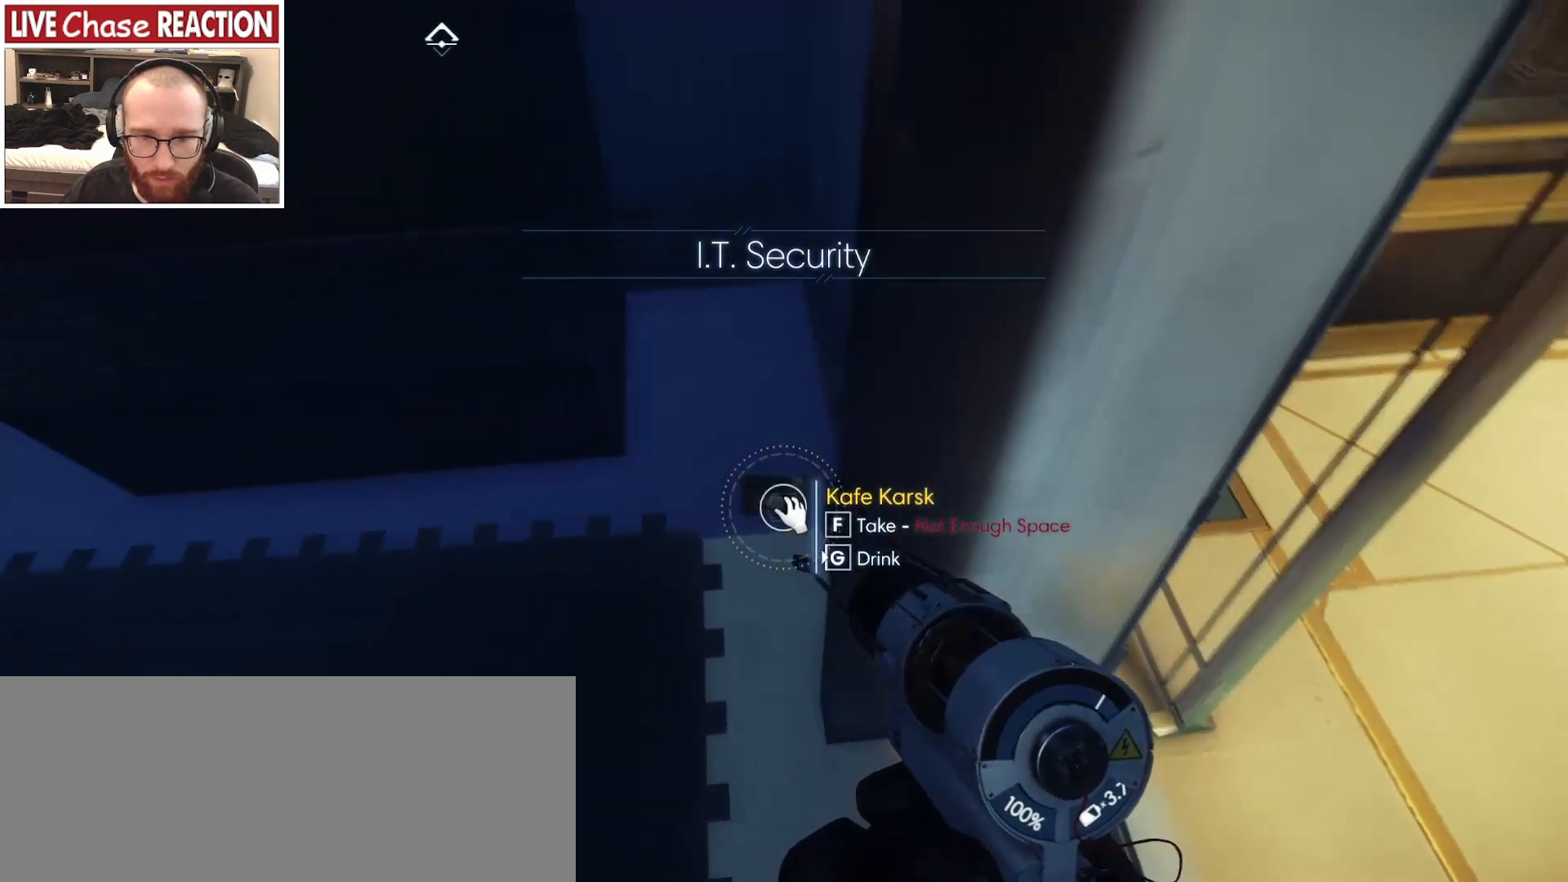
{"keys": [], "mouse": [], "events": [[467, "g", "up"]]}
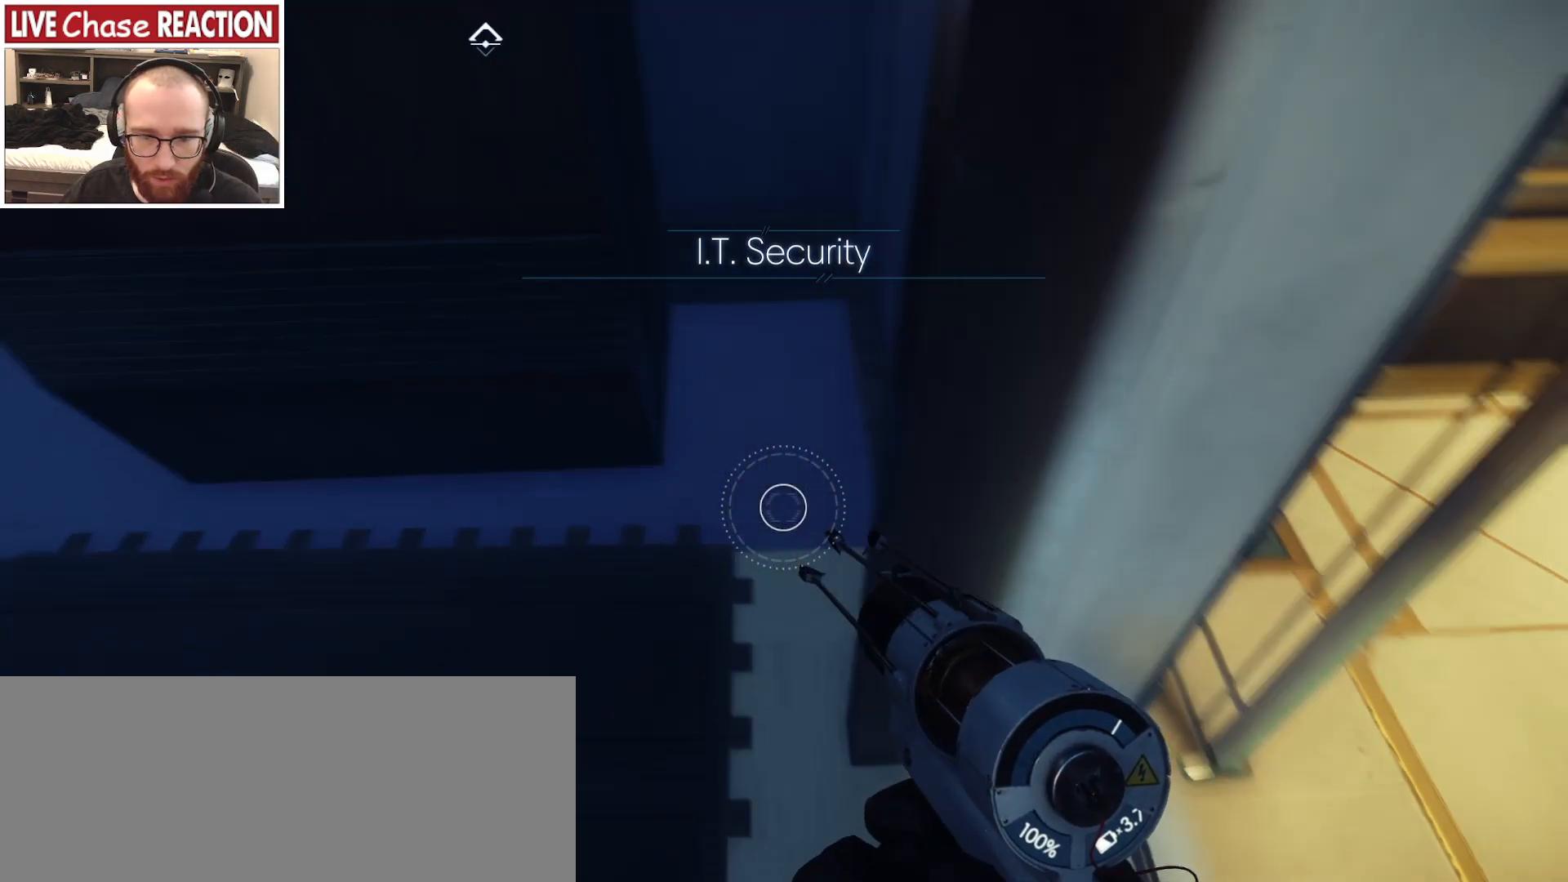
{"keys": ["w"], "mouse": [], "events": [[467, "w", "down"]]}
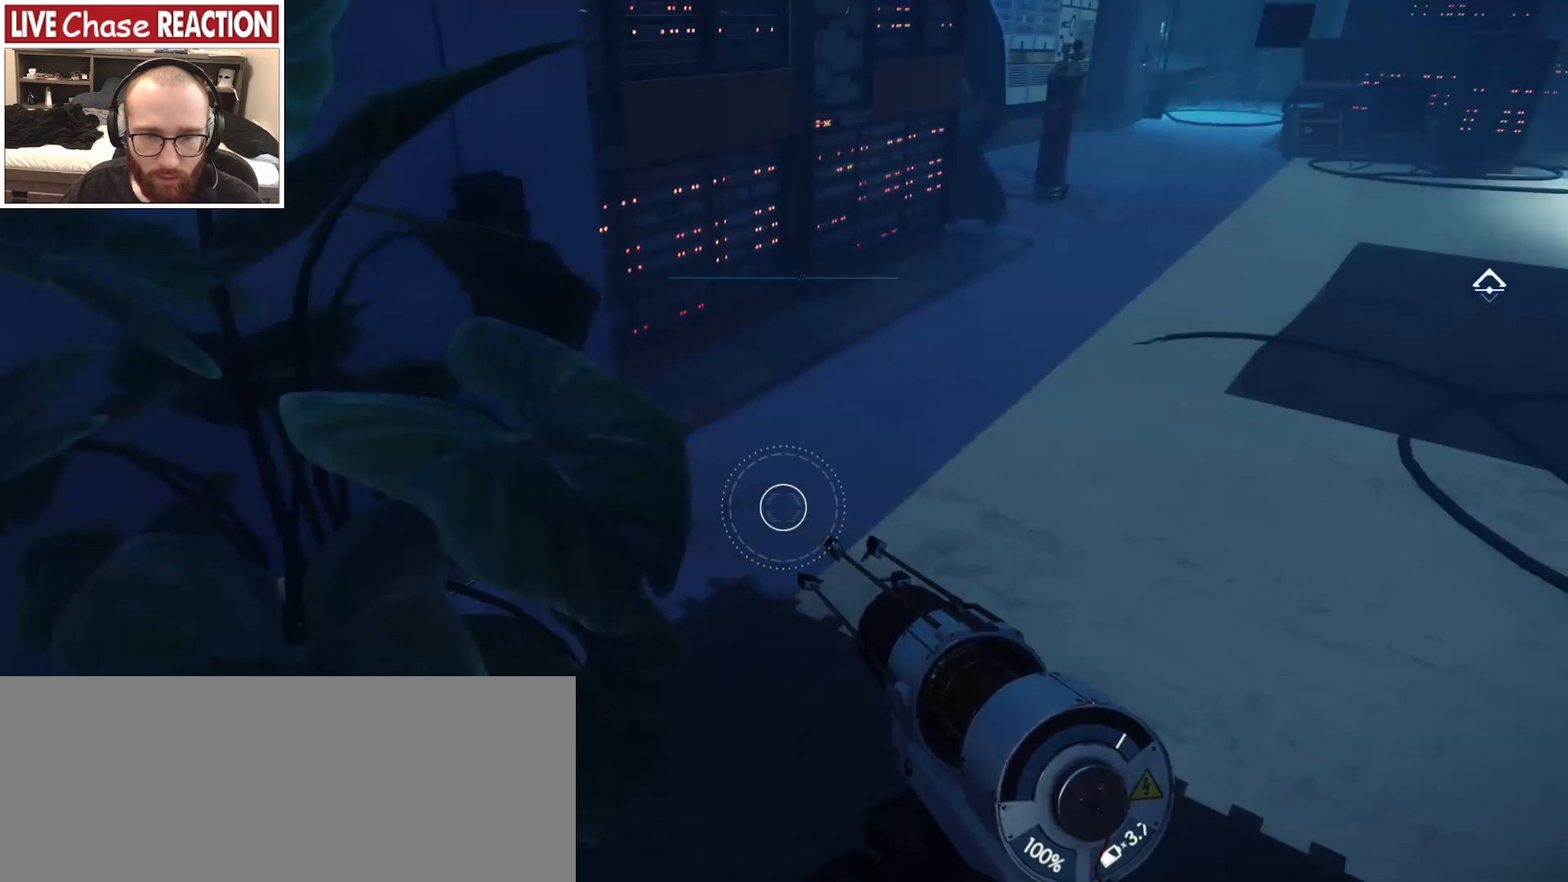
{"keys": [], "mouse": [], "events": [[183, "d", "down"], [417, "d", "up"], [483, "w", "up"]]}
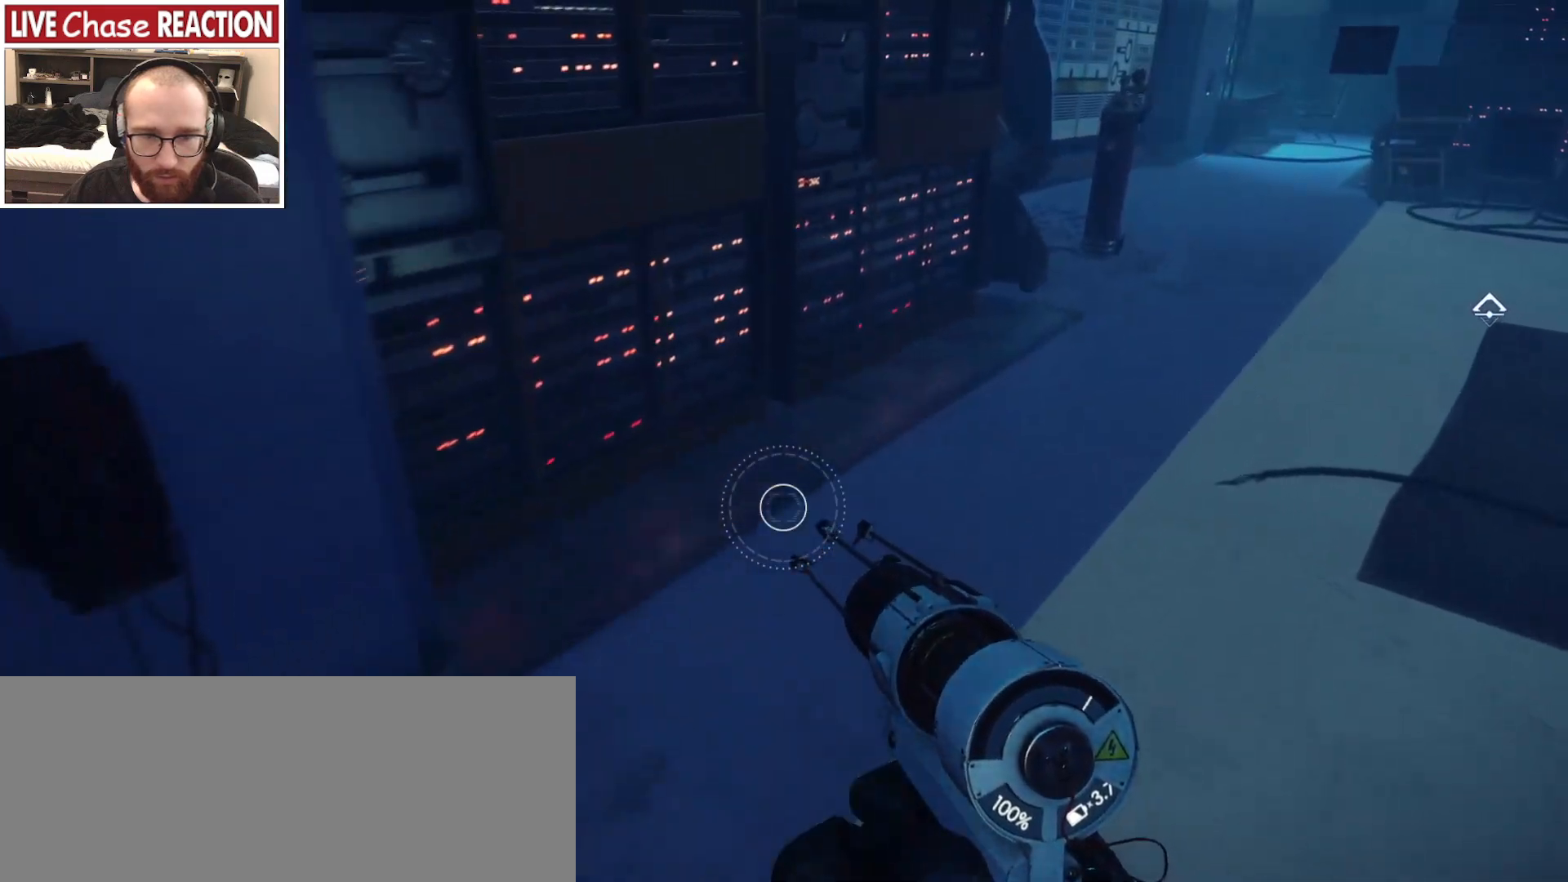
{"keys": [], "mouse": [], "events": []}
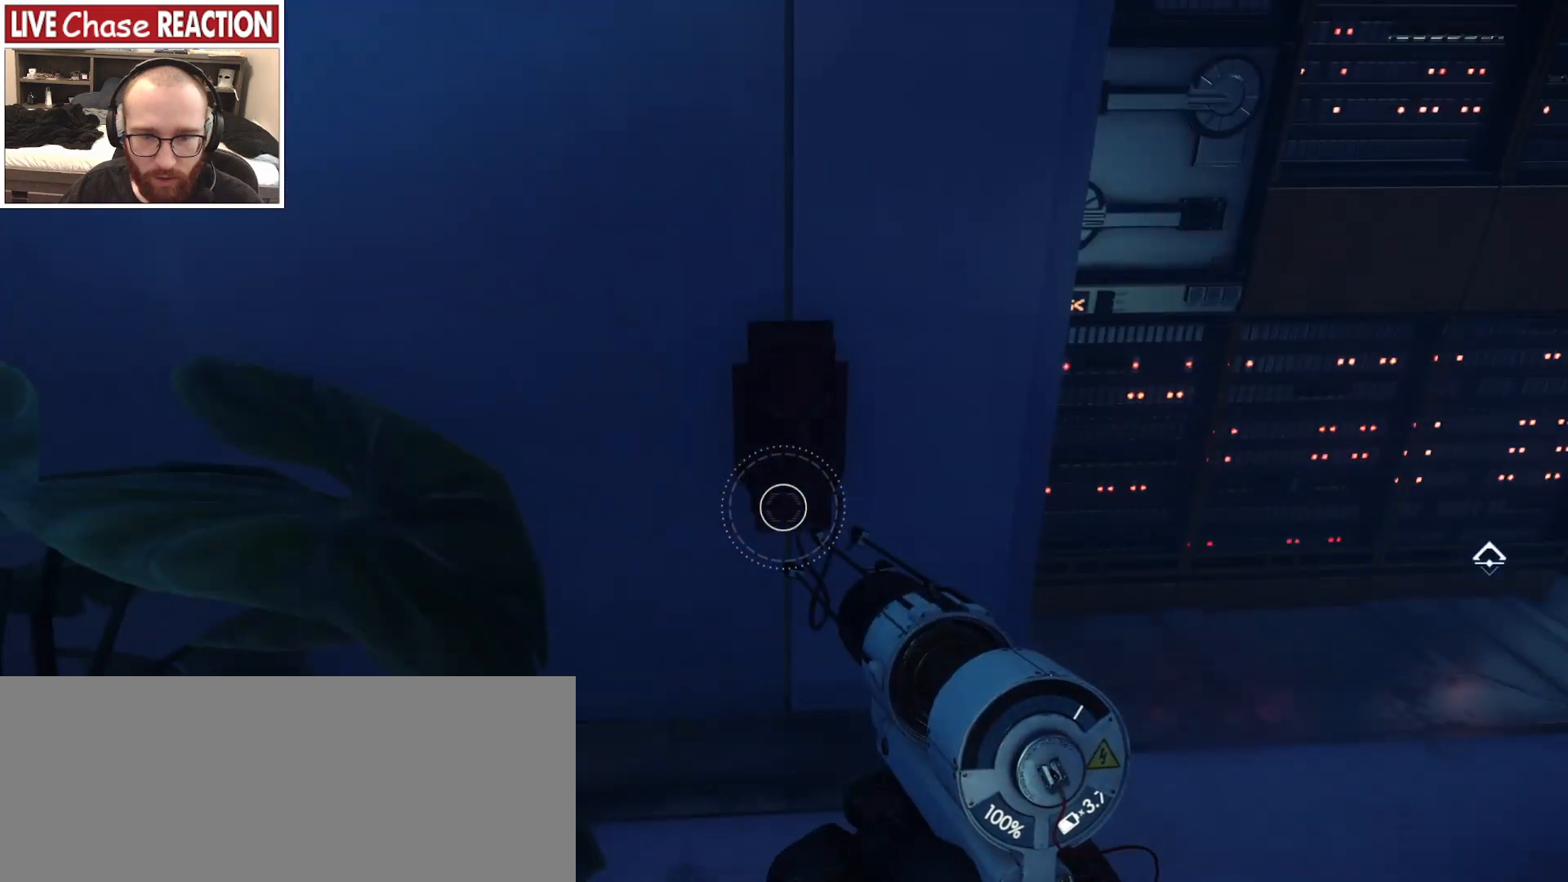
{"keys": [], "mouse": [], "events": []}
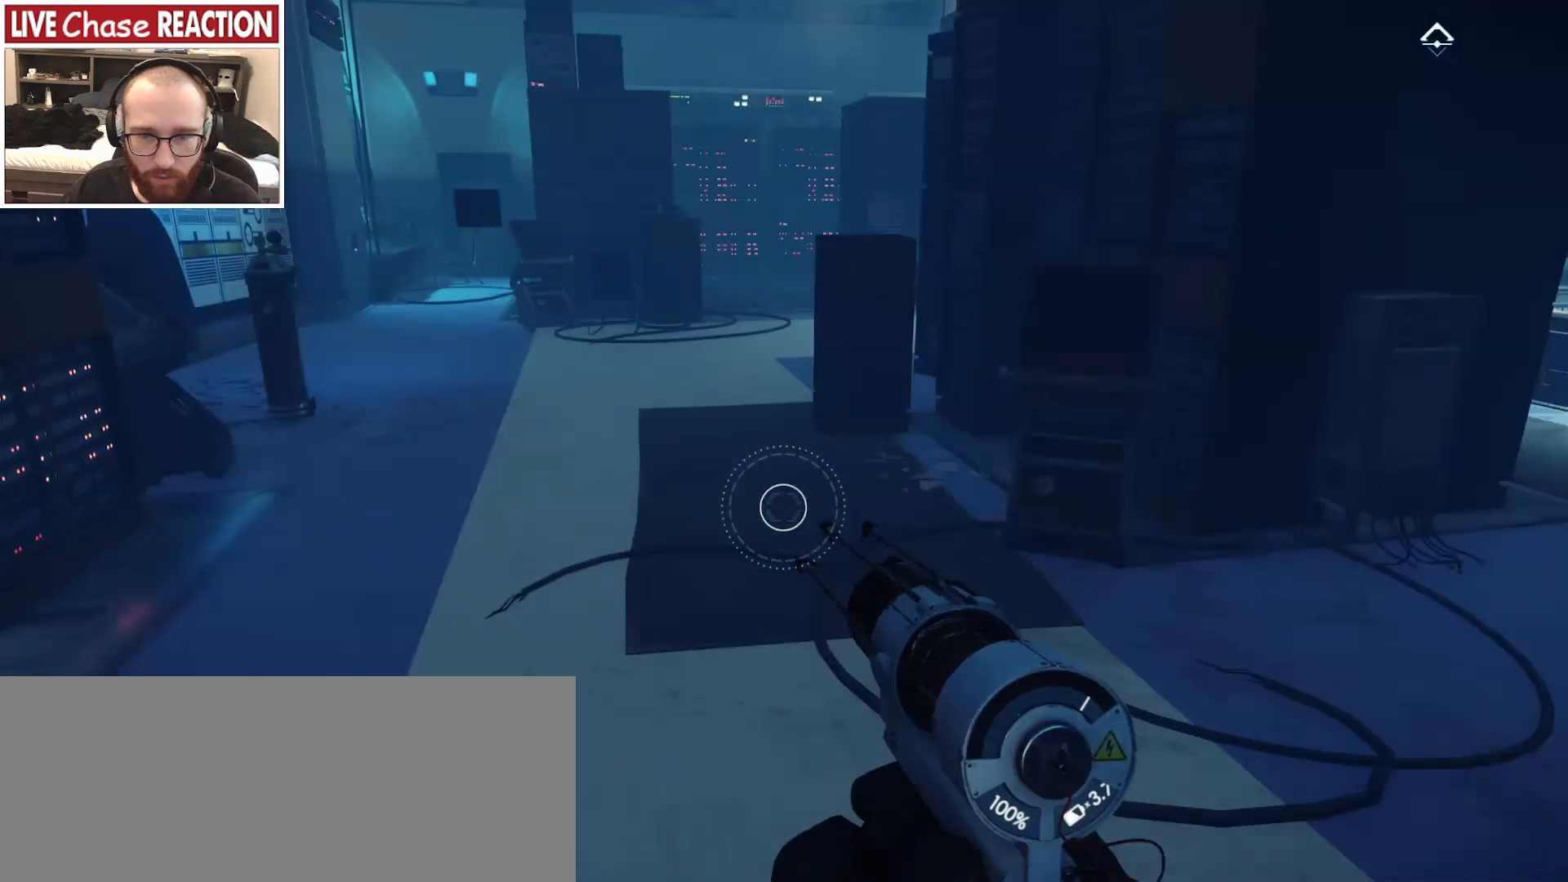
{"keys": ["w"], "mouse": [], "events": [[17, "1", "down"], [100, "1", "up"], [350, "w", "down"]]}
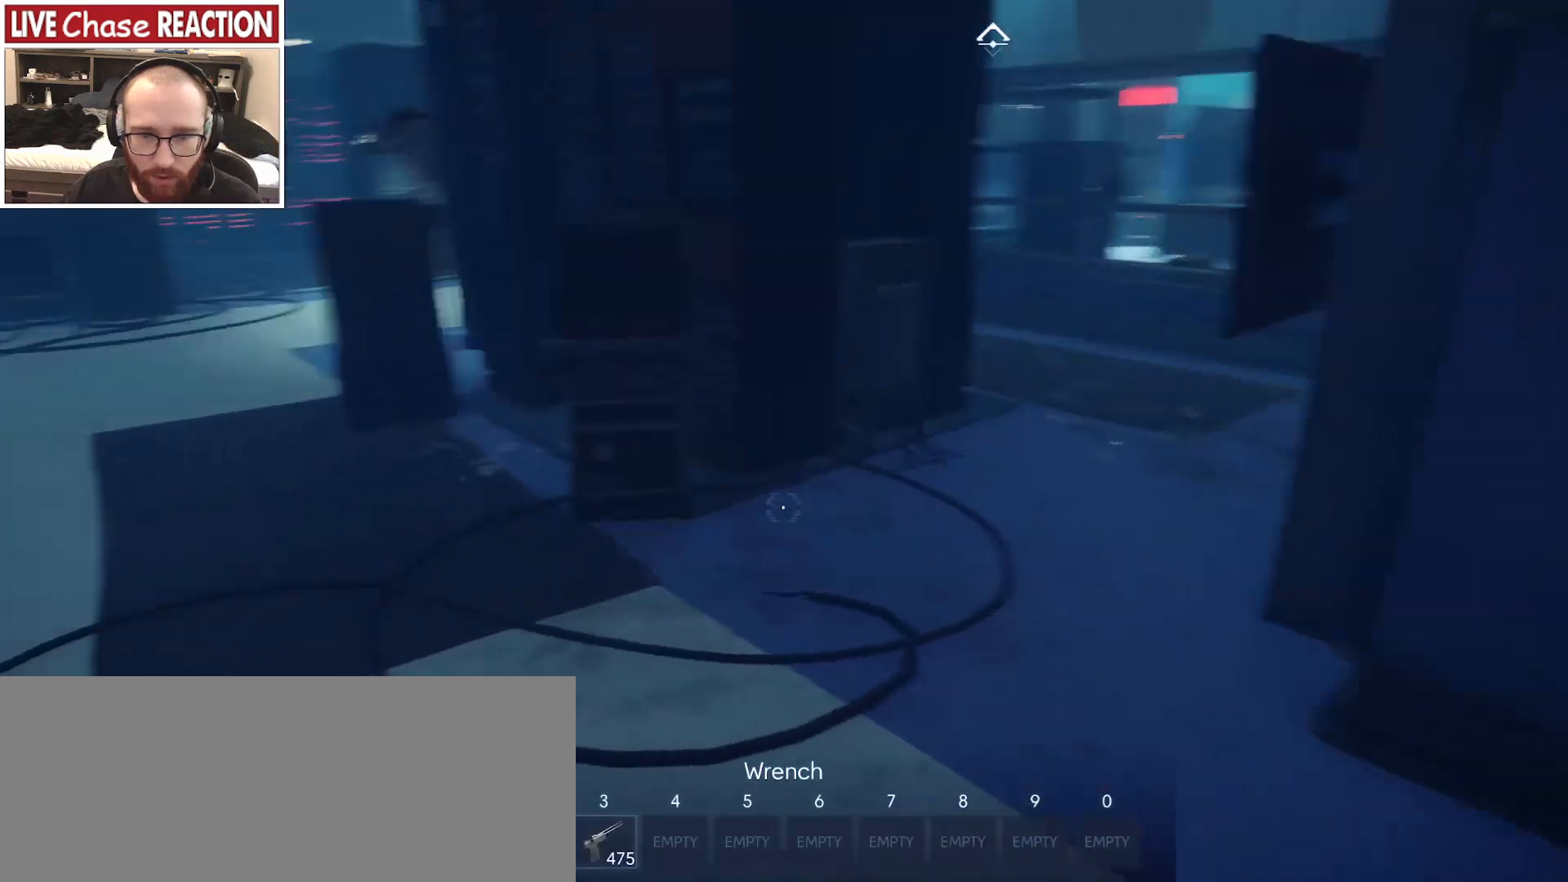
{"keys": ["s"], "mouse": [], "events": [[17, "w", "up"], [467, "s", "down"]]}
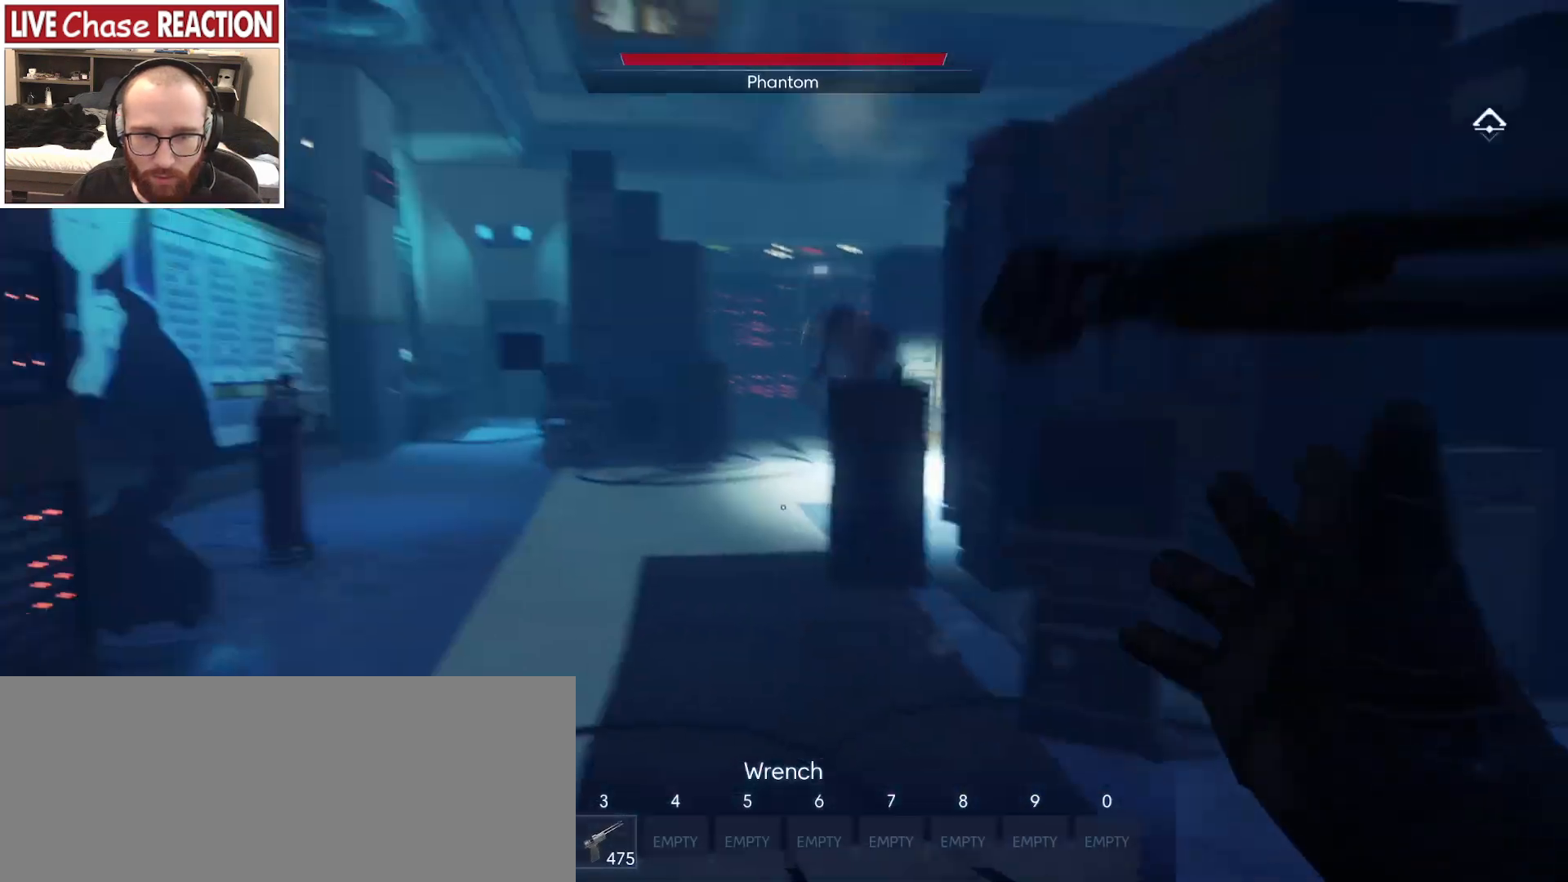
{"keys": ["d"], "mouse": [], "events": [[100, "d", "down"], [433, "s", "up"]]}
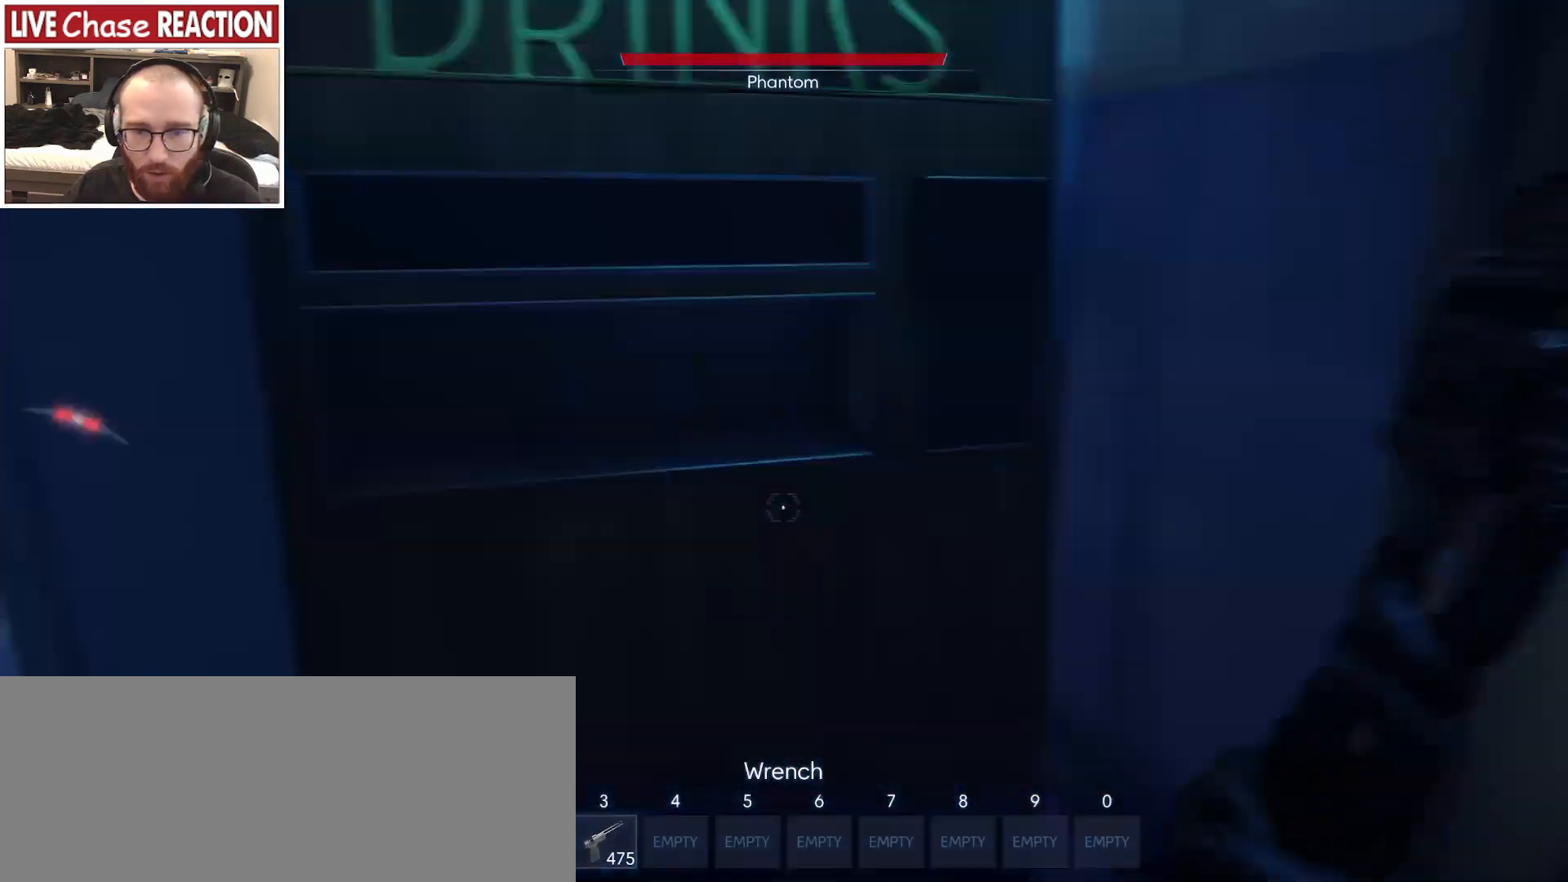
{"keys": ["d", "shift_l", "w"], "mouse": [], "events": [[33, "w", "down"], [67, "shift_l", "down"], [100, "d", "up"], [283, "d", "down"]]}
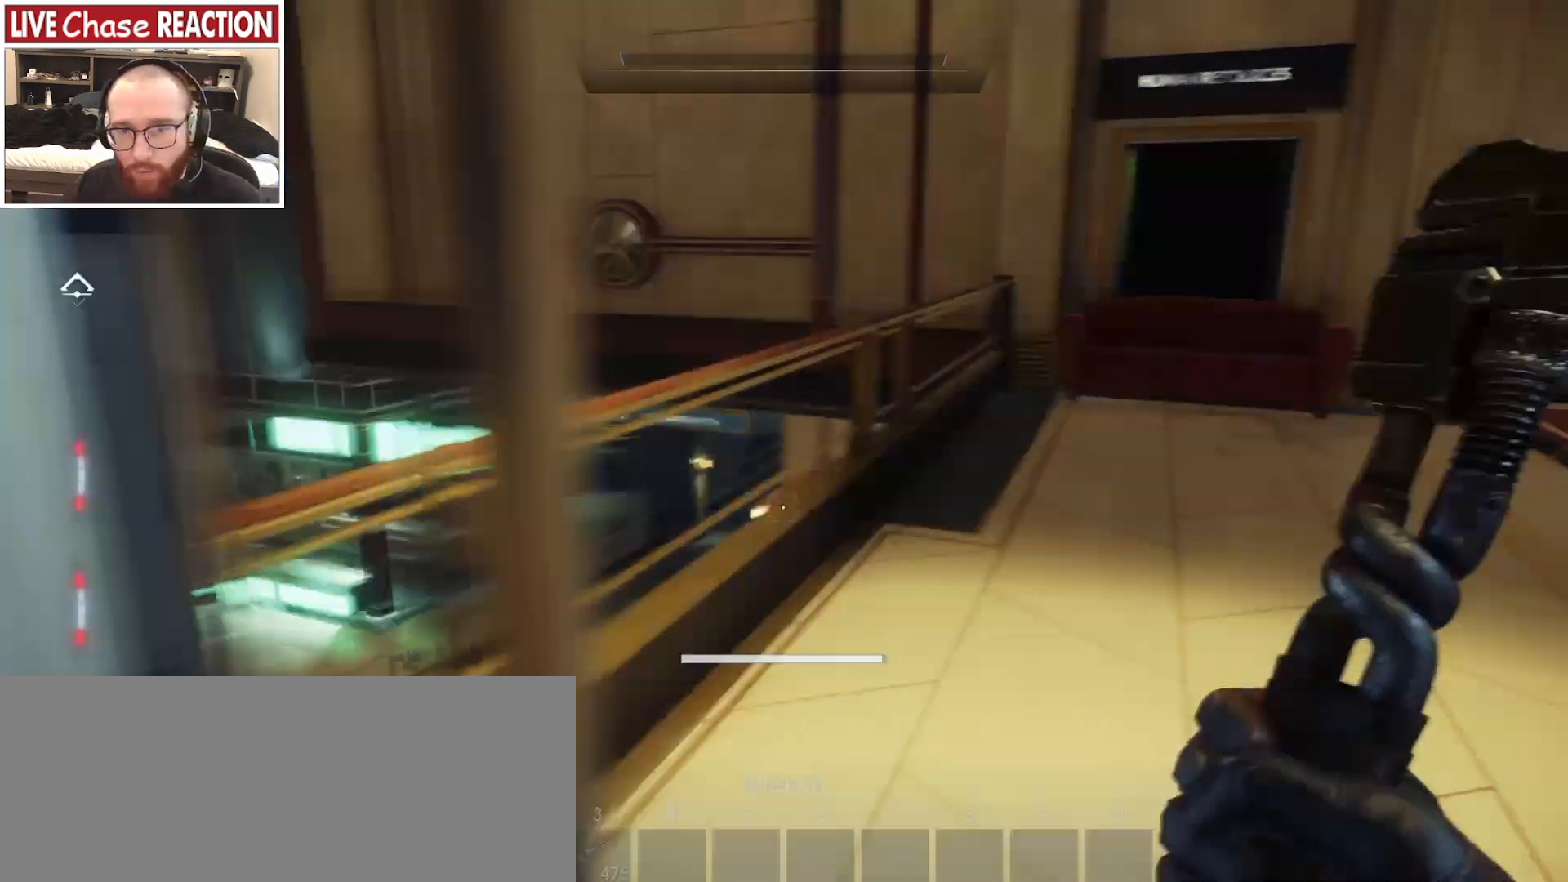
{"keys": ["w"], "mouse": [], "events": [[83, "d", "up"], [450, "shift_l", "up"]]}
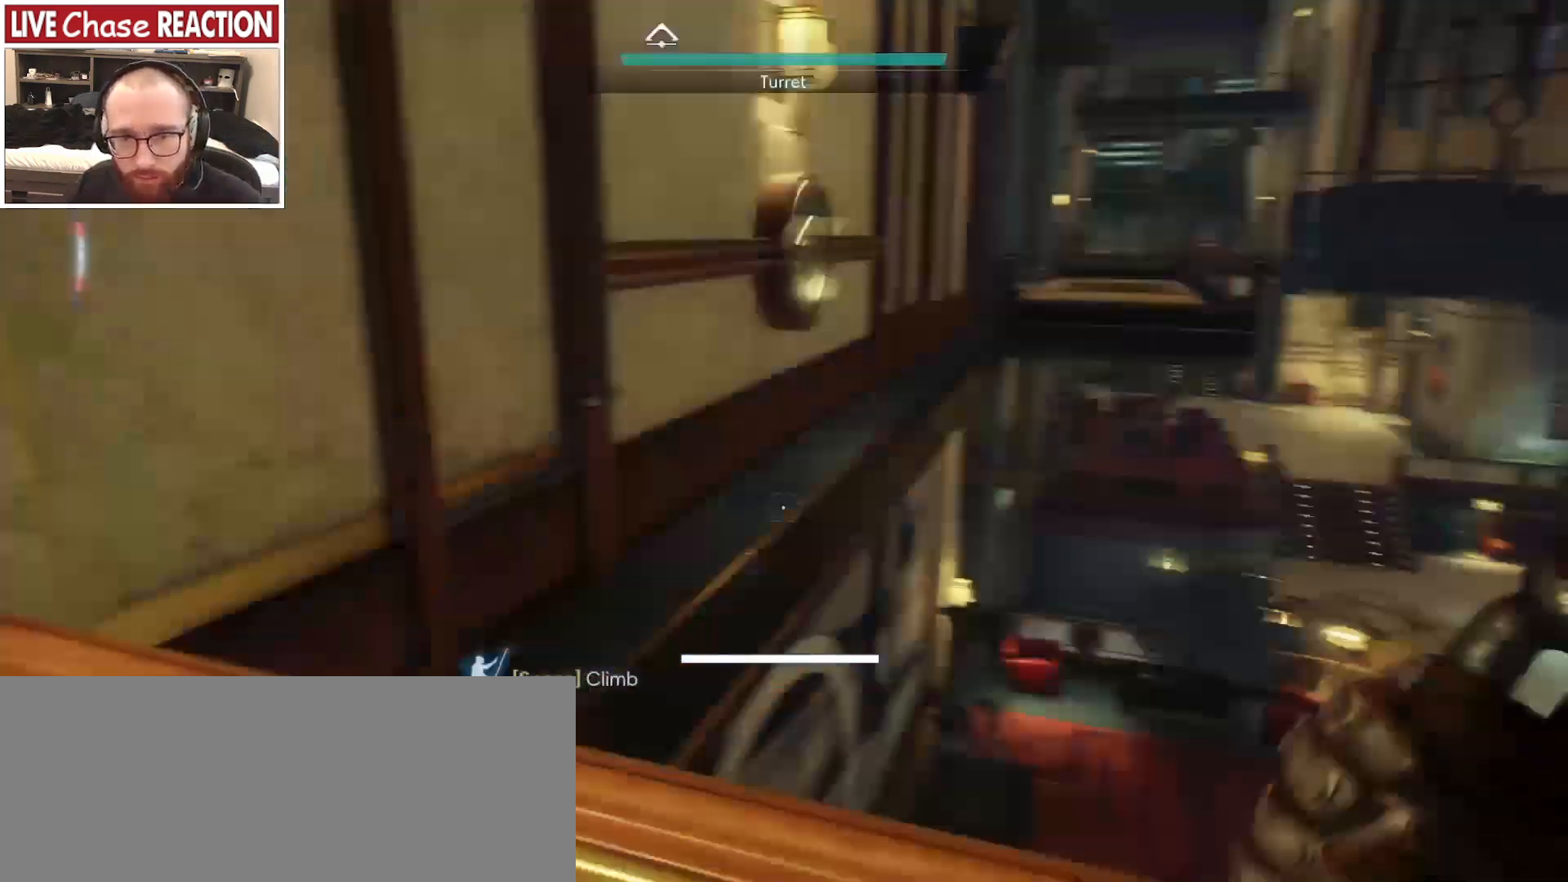
{"keys": ["s"], "mouse": [], "events": [[33, "3", "down"], [33, "w", "up"], [133, "3", "up"], [317, "d", "down"], [383, "s", "down"], [433, "d", "up"]]}
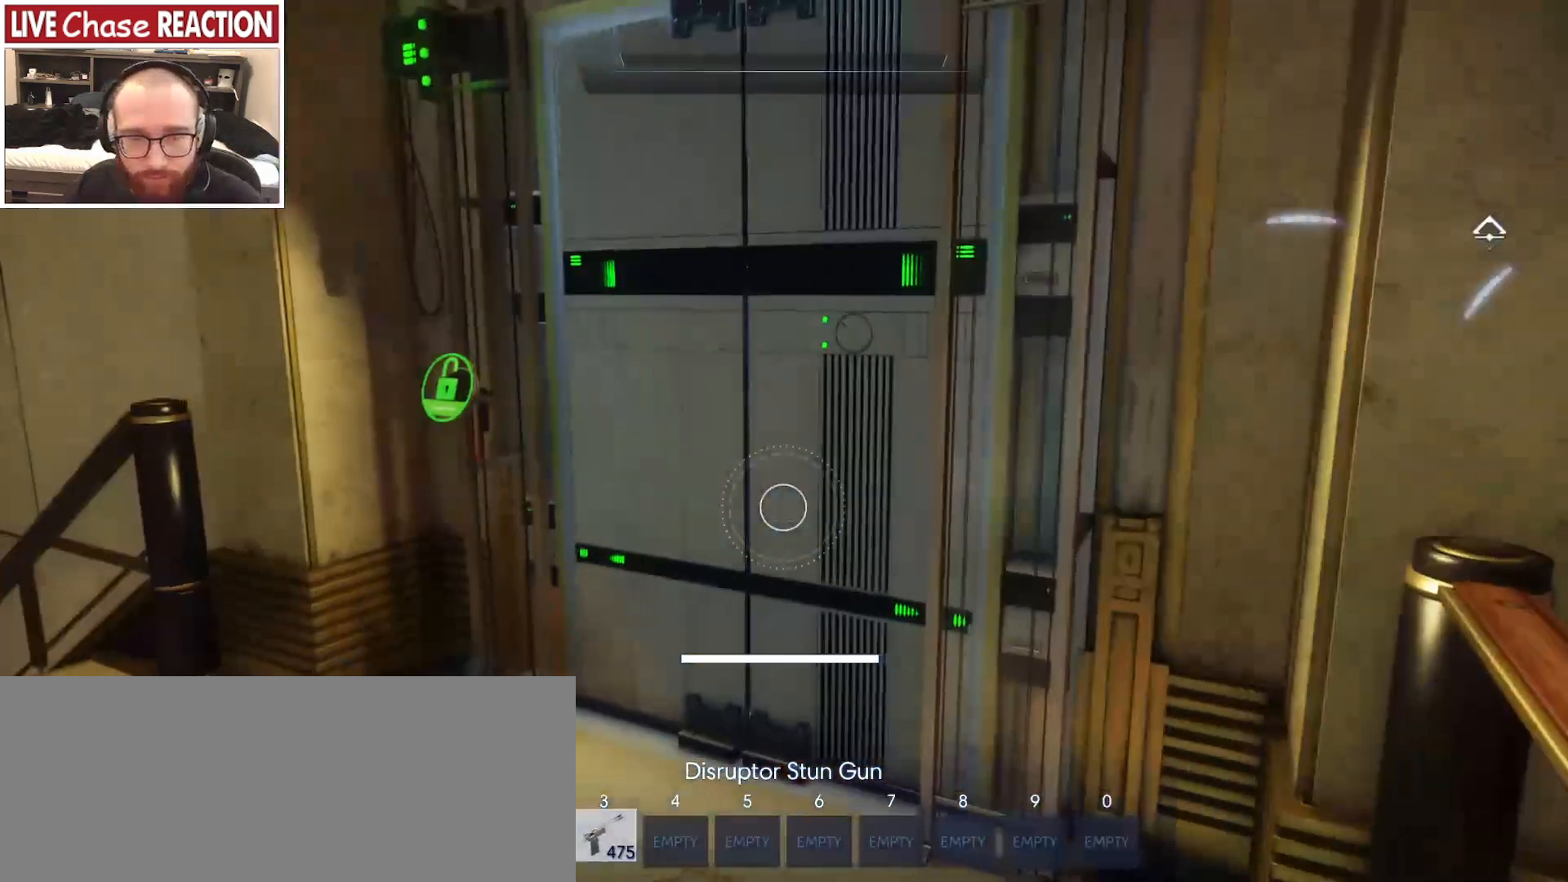
{"keys": ["s"], "mouse": [], "events": []}
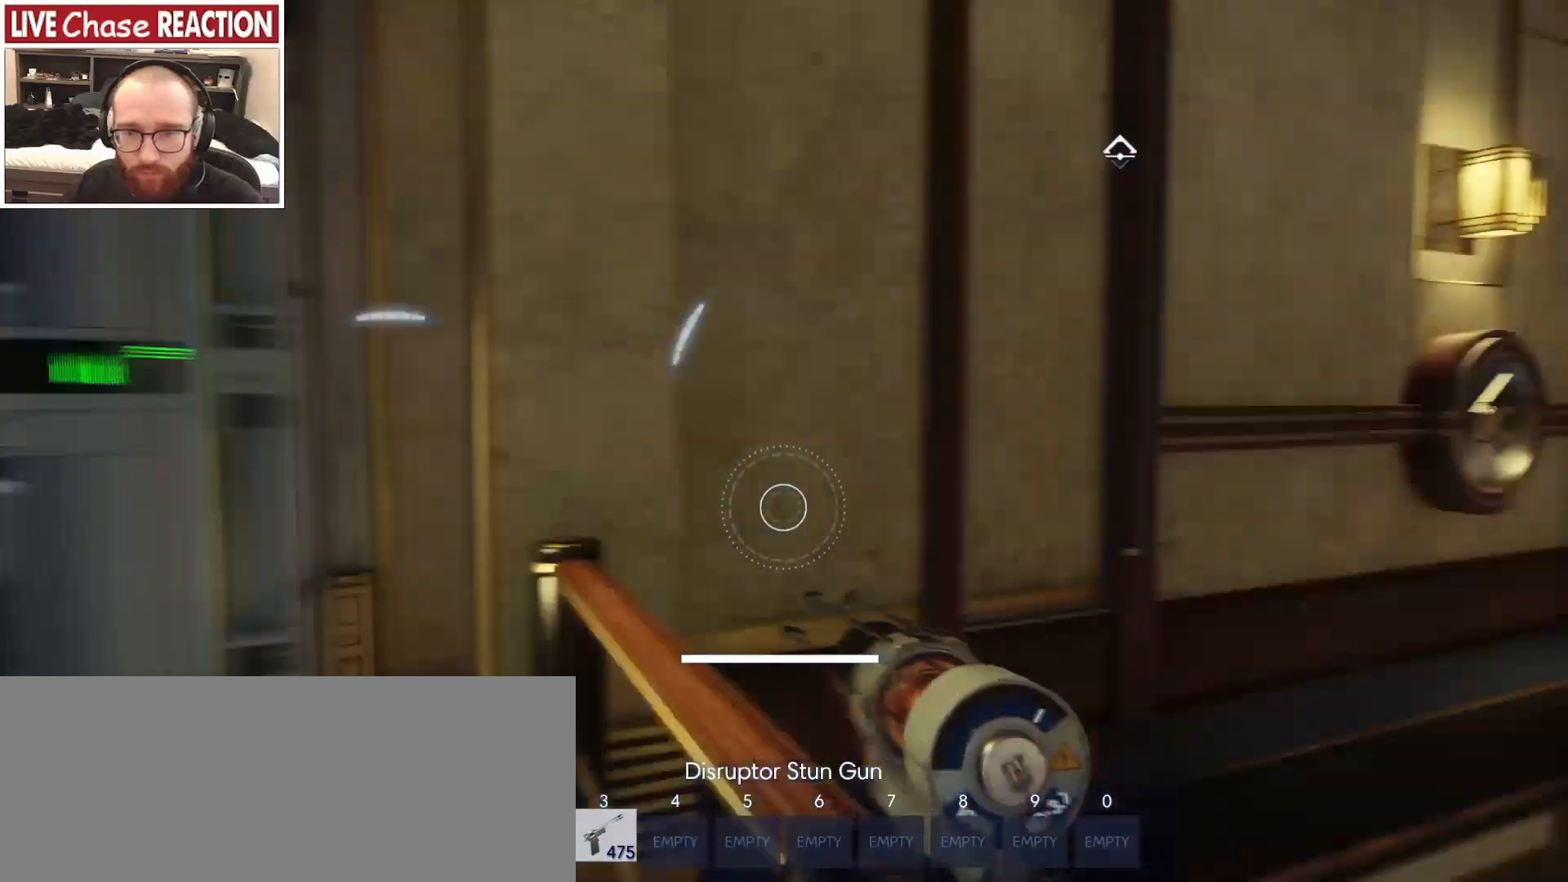
{"keys": ["s"], "mouse": [], "events": []}